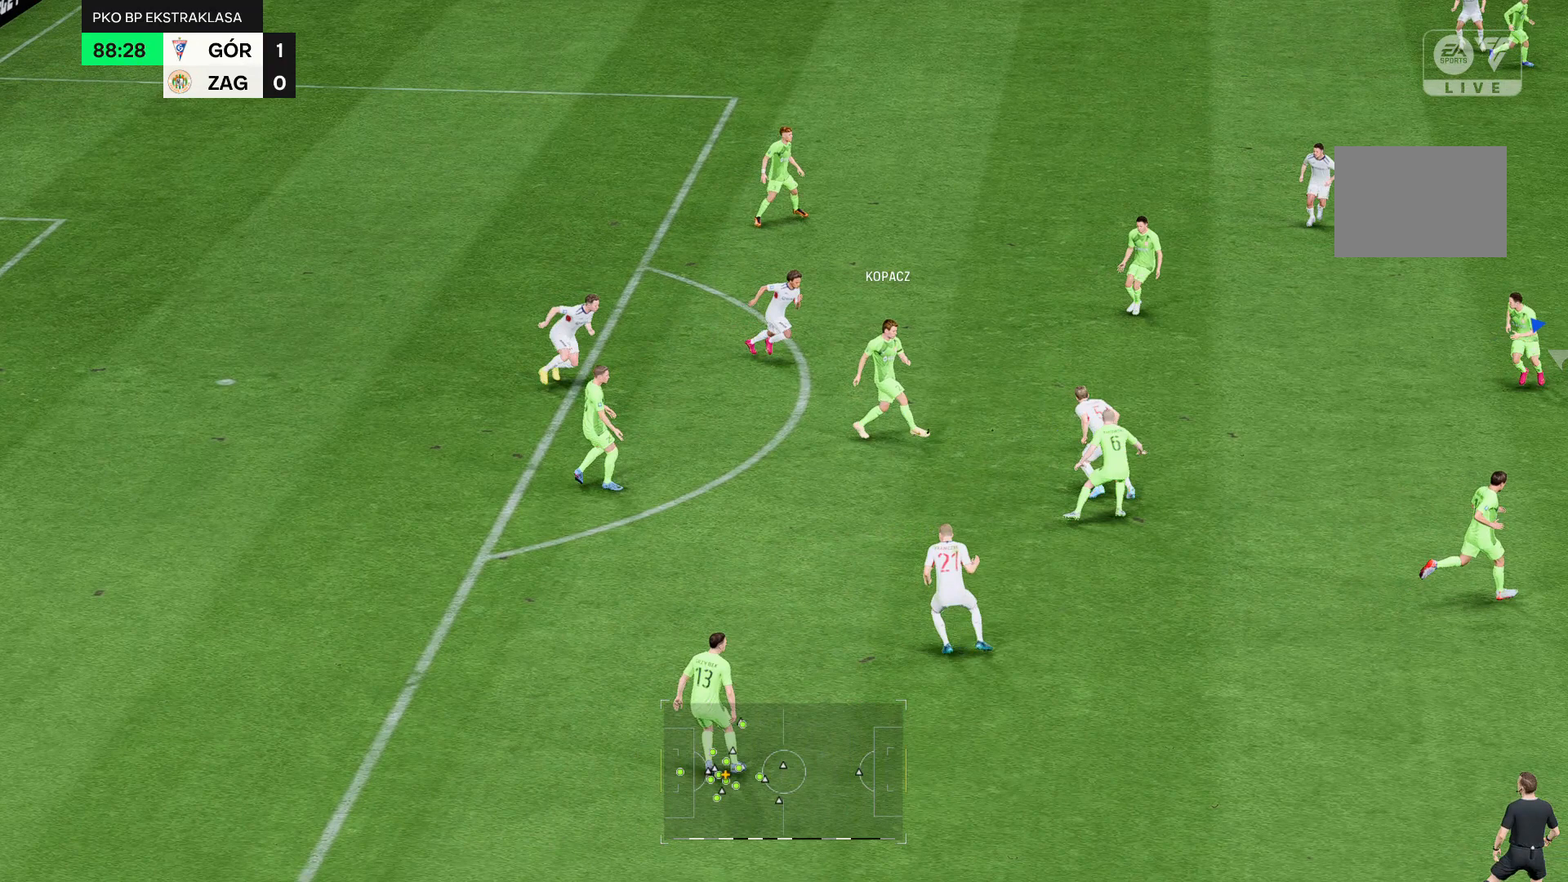
Gameplay with a controller (Xbox layout); each line is a JSON object with the inputs held at the frame after it. "events" lists button and stick changes between this image and that frame as [ms after this image, input, new state], when the widget could be followed in between. Not read: L3 R3.
{"buttons": ["R2"], "left_stick": "up-left", "right_stick": "center", "events": []}
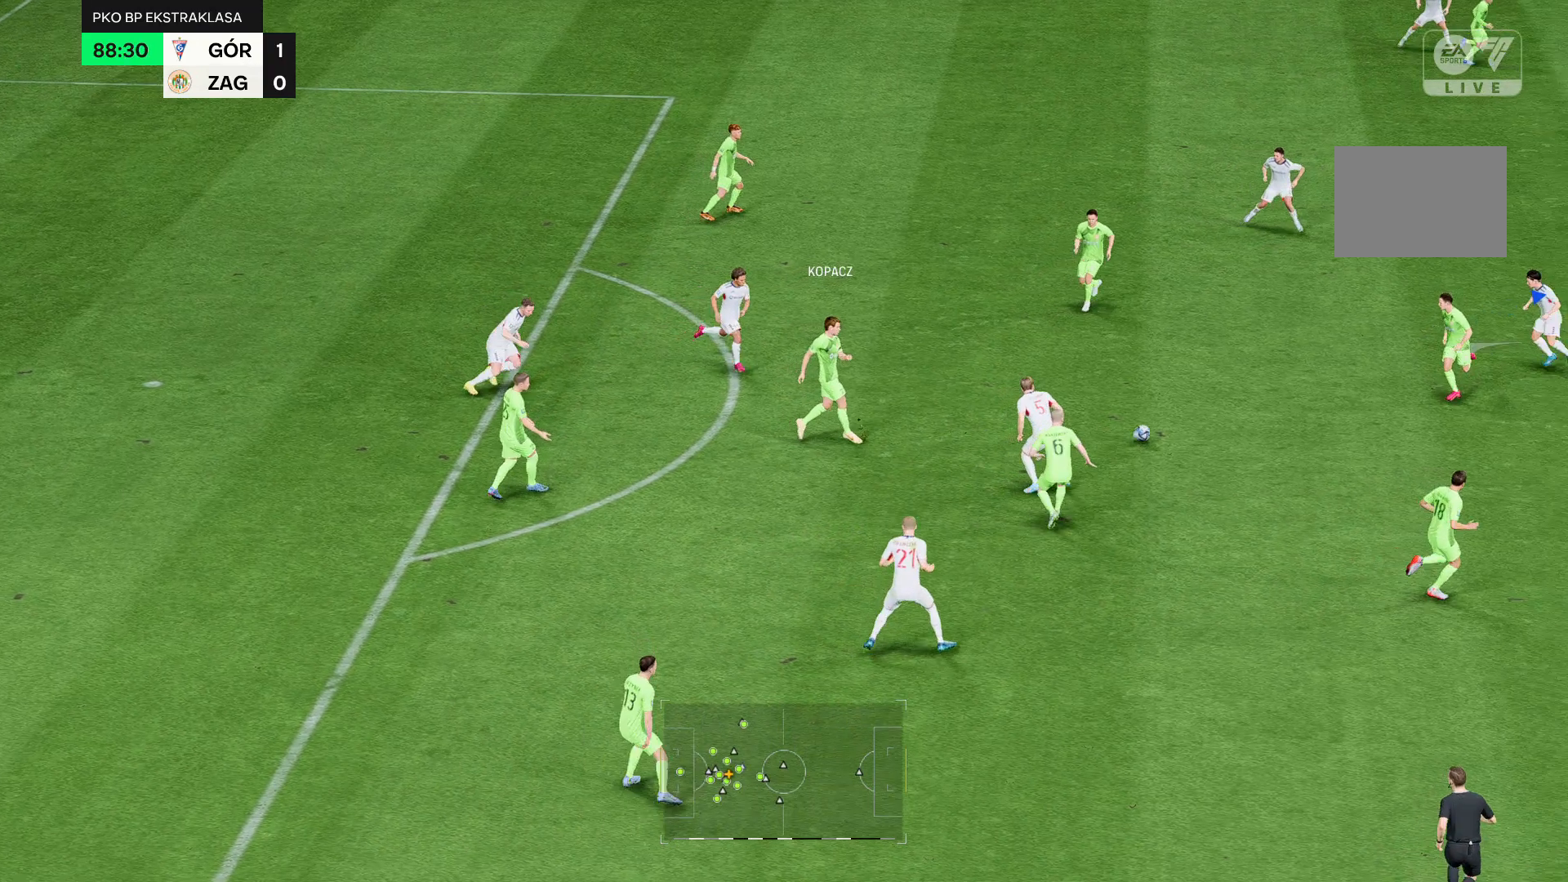
{"buttons": ["R2"], "left_stick": "up-left", "right_stick": "center", "events": []}
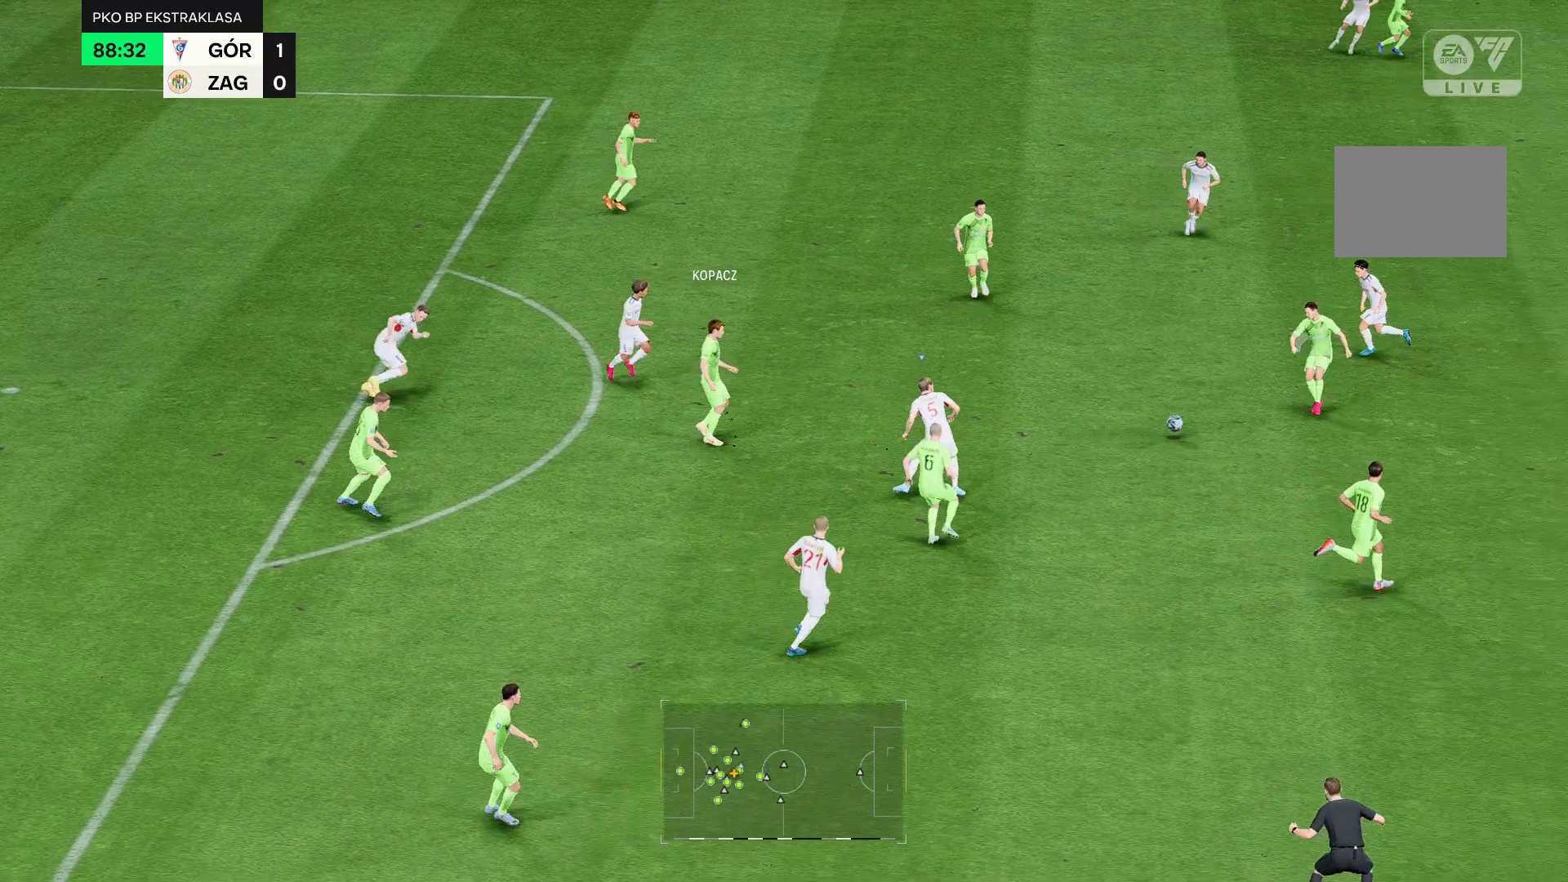
{"buttons": ["R2"], "left_stick": "up-left", "right_stick": "center", "events": []}
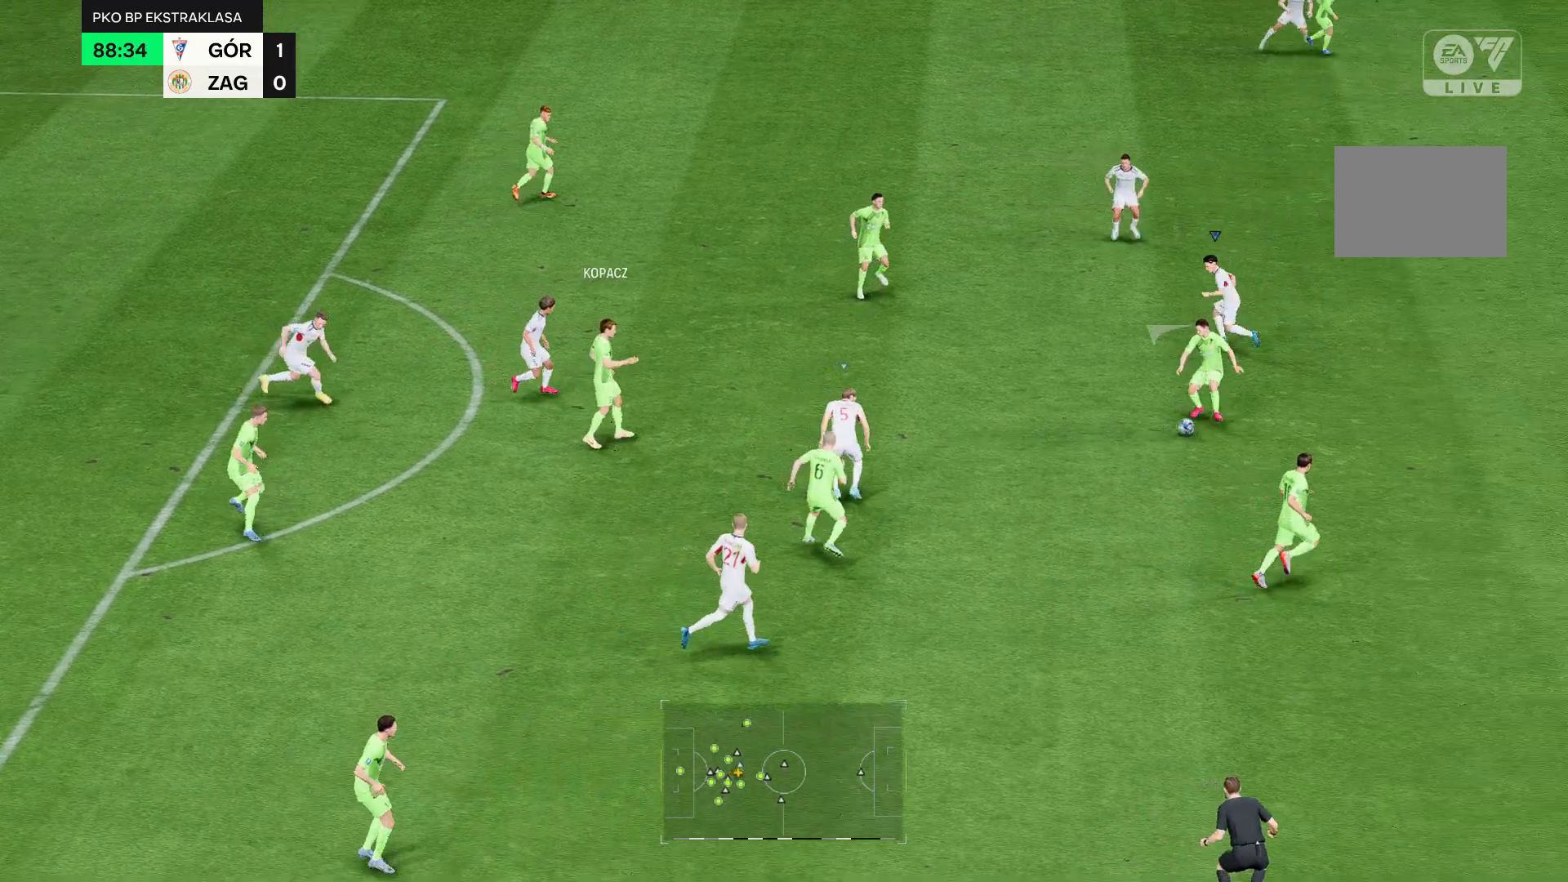
{"buttons": ["R2"], "left_stick": "left", "right_stick": "center", "events": [[250, "left_stick", "left"]]}
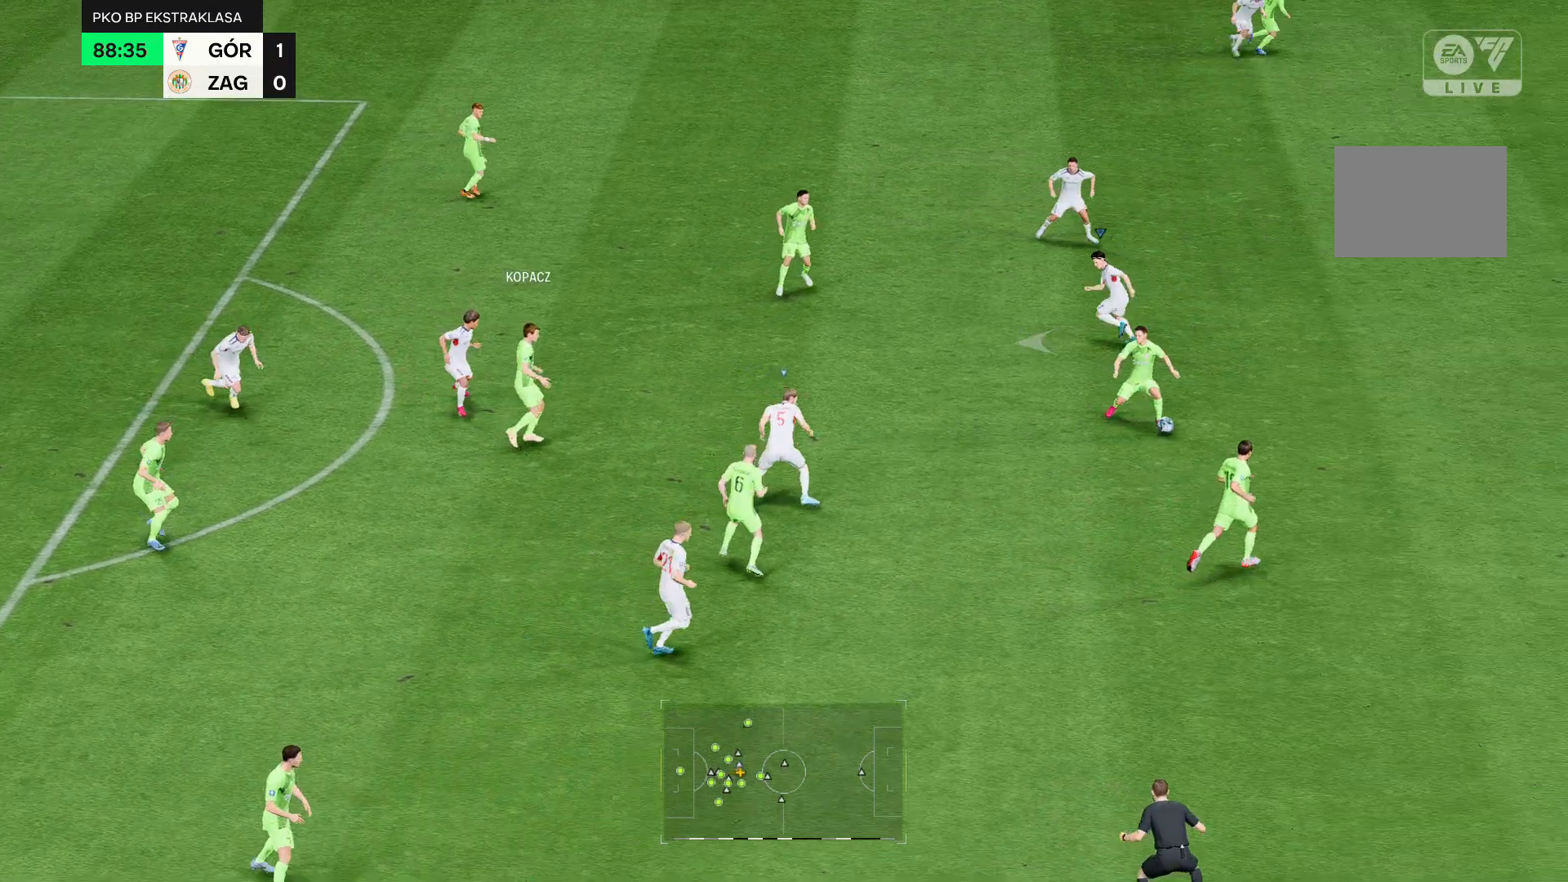
{"buttons": ["R2"], "left_stick": "left", "right_stick": "center", "events": []}
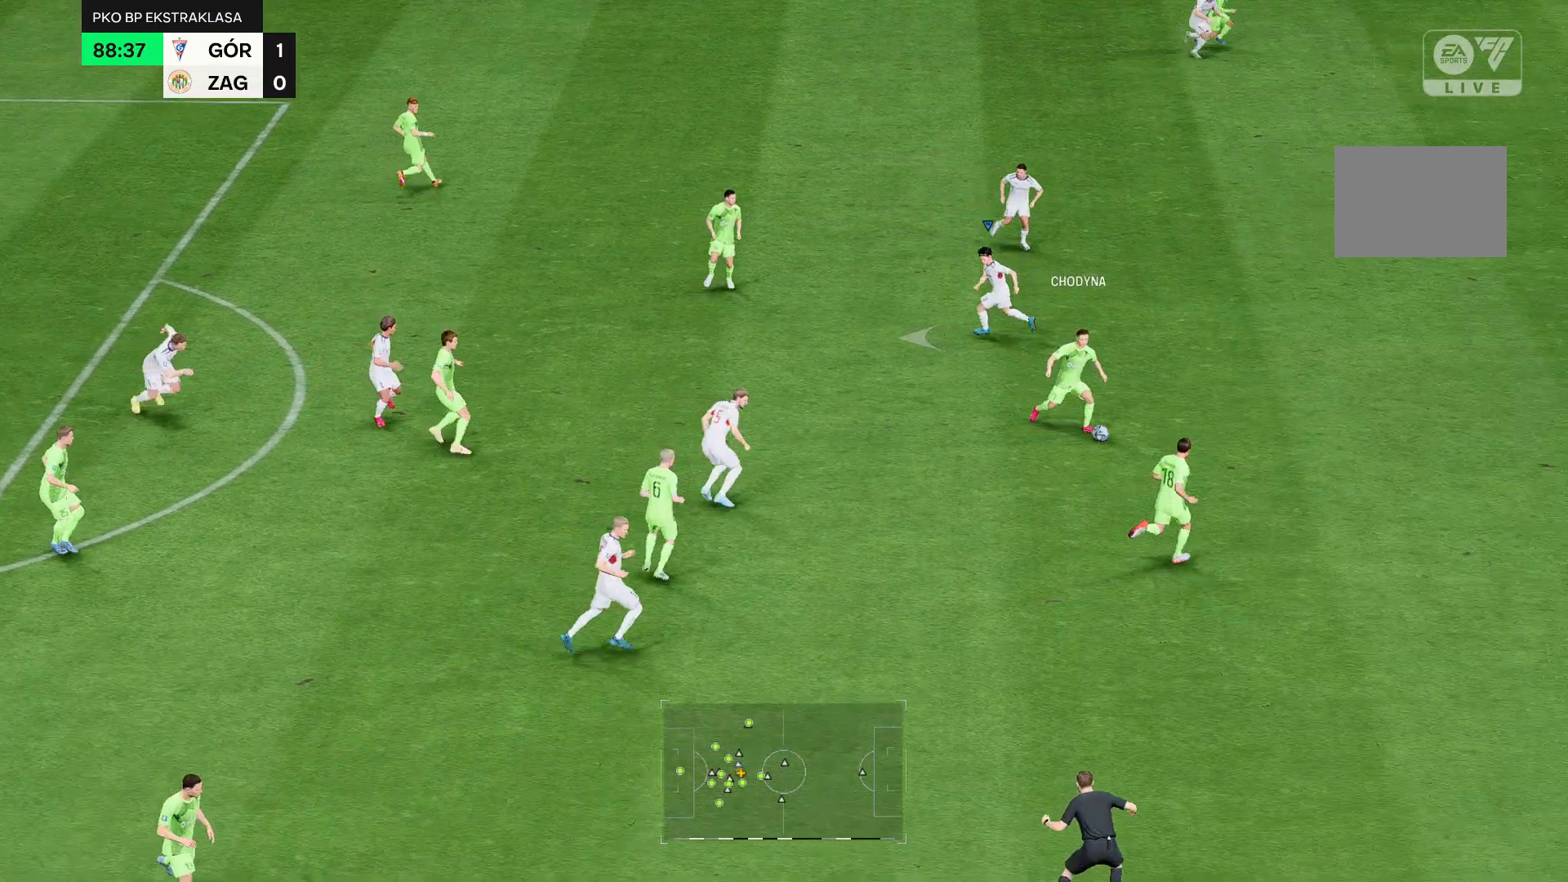
{"buttons": ["R2"], "left_stick": "up-left", "right_stick": "center", "events": [[214, "left_stick", "up-left"]]}
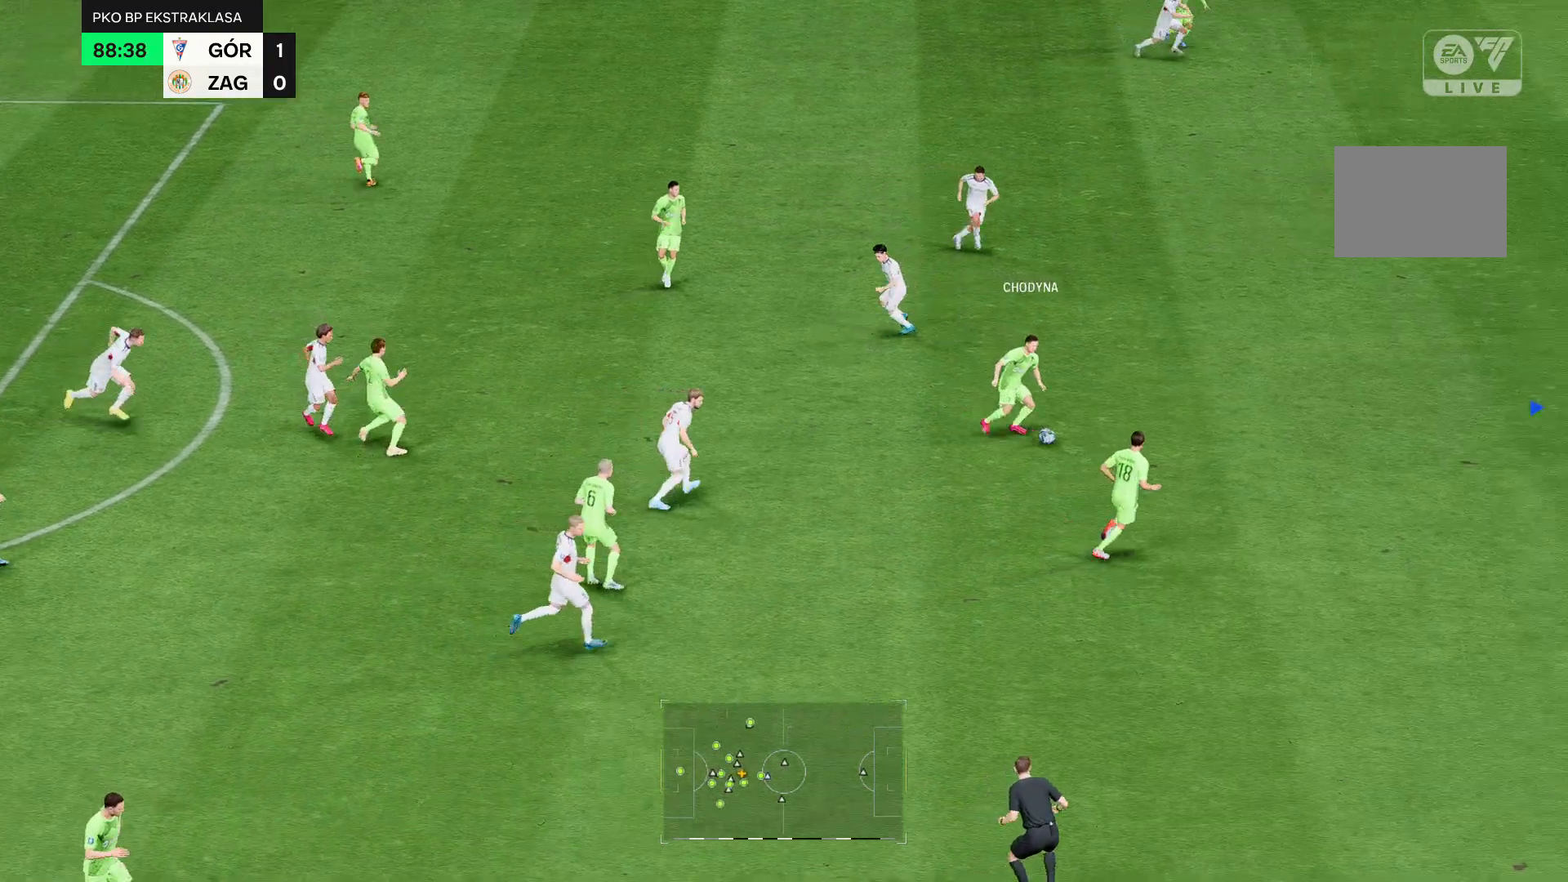
{"buttons": ["R2"], "left_stick": "up-left", "right_stick": "center", "events": []}
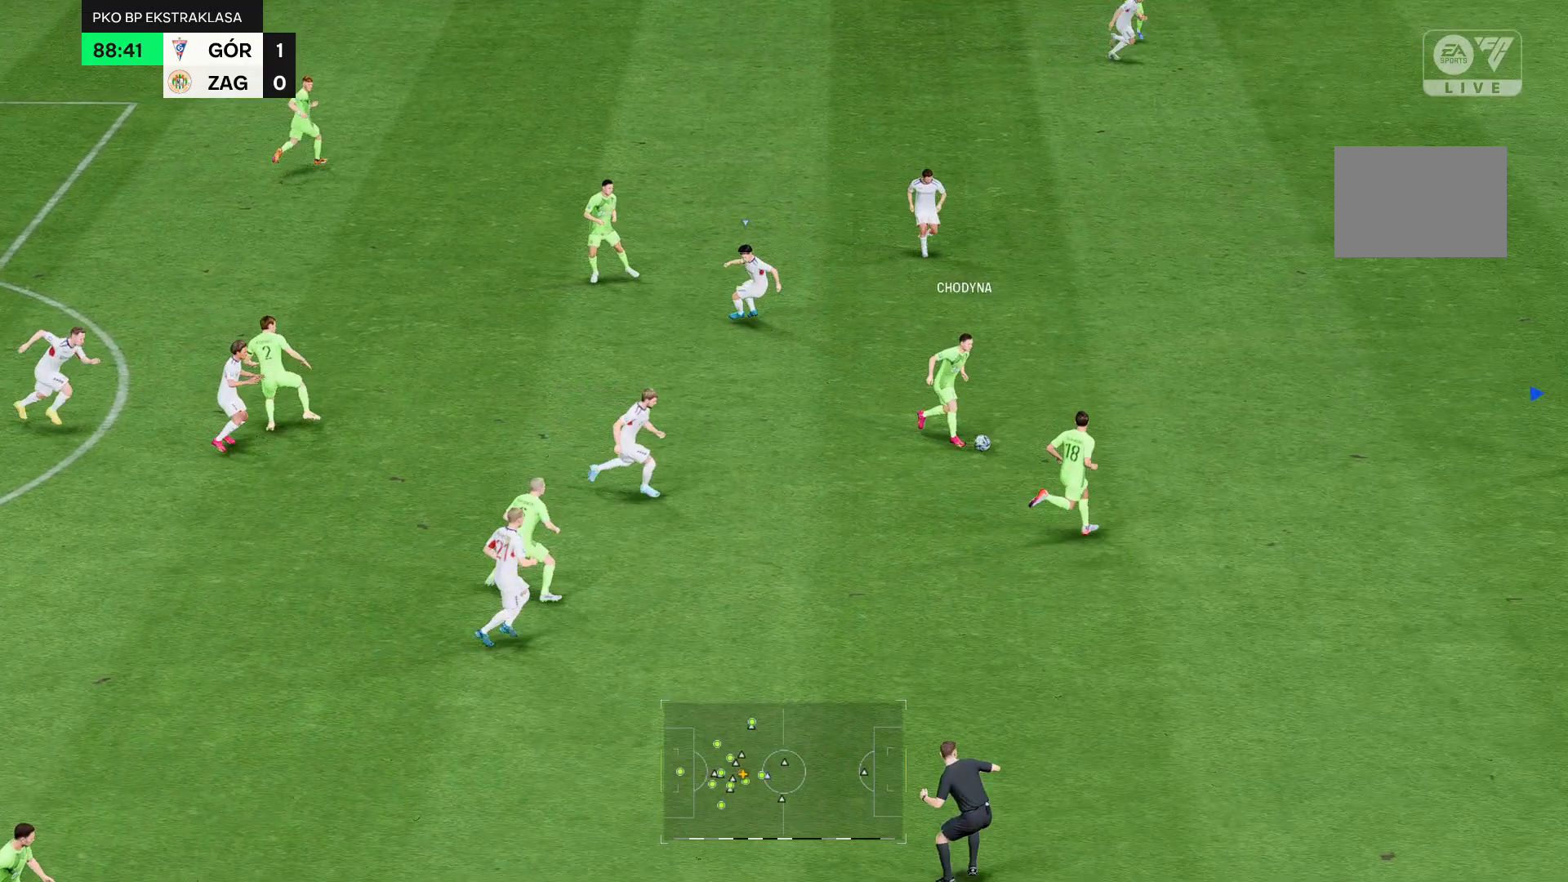
{"buttons": ["R2"], "left_stick": "up-left", "right_stick": "center", "events": []}
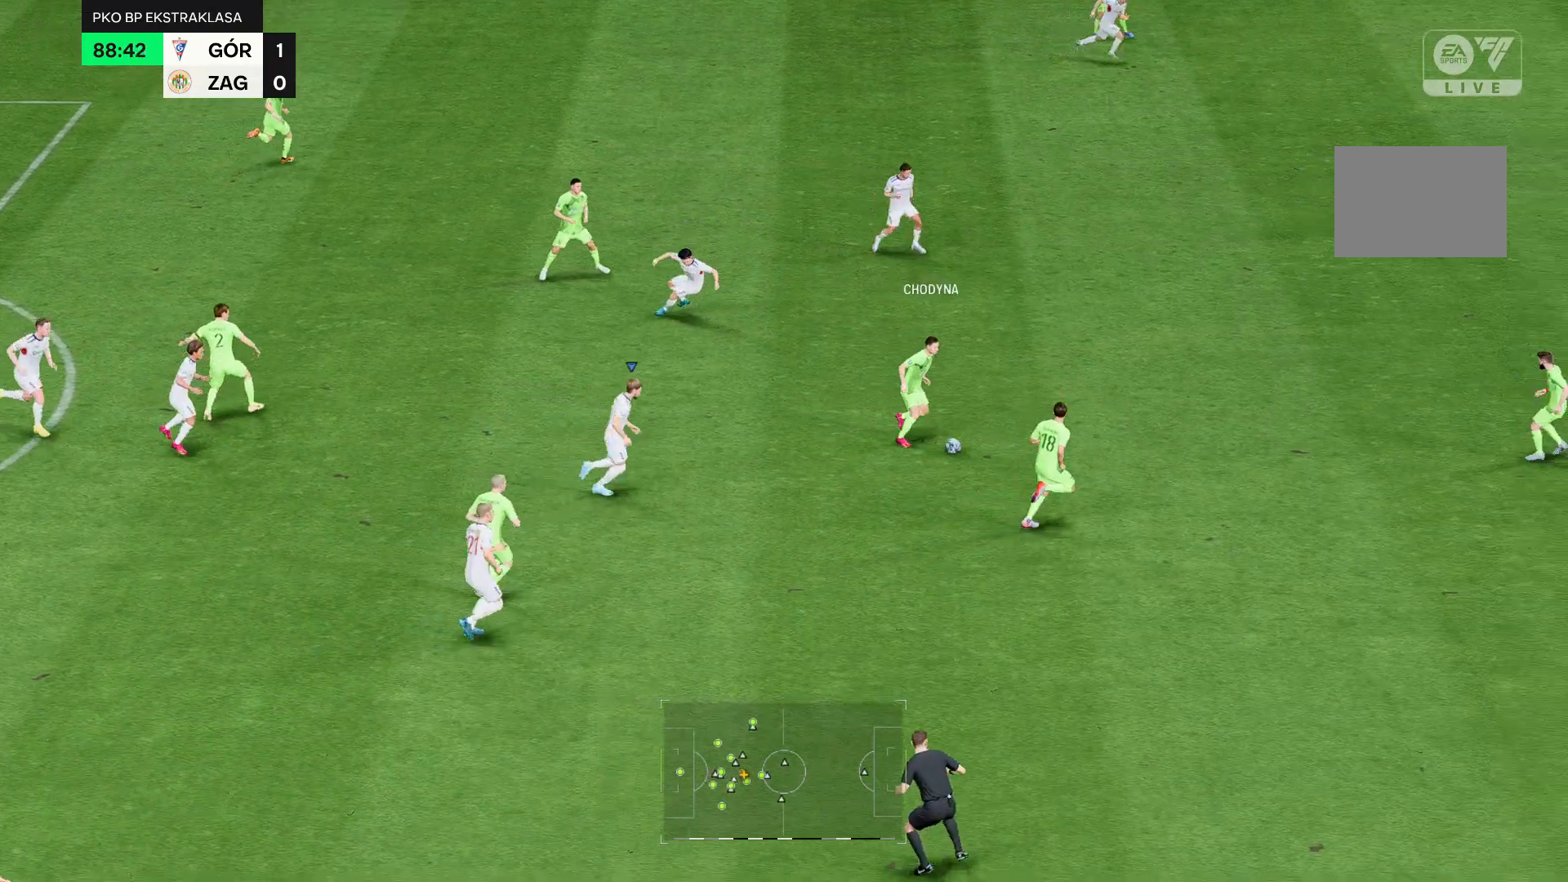
{"buttons": ["R2"], "left_stick": "up-left", "right_stick": "center", "events": []}
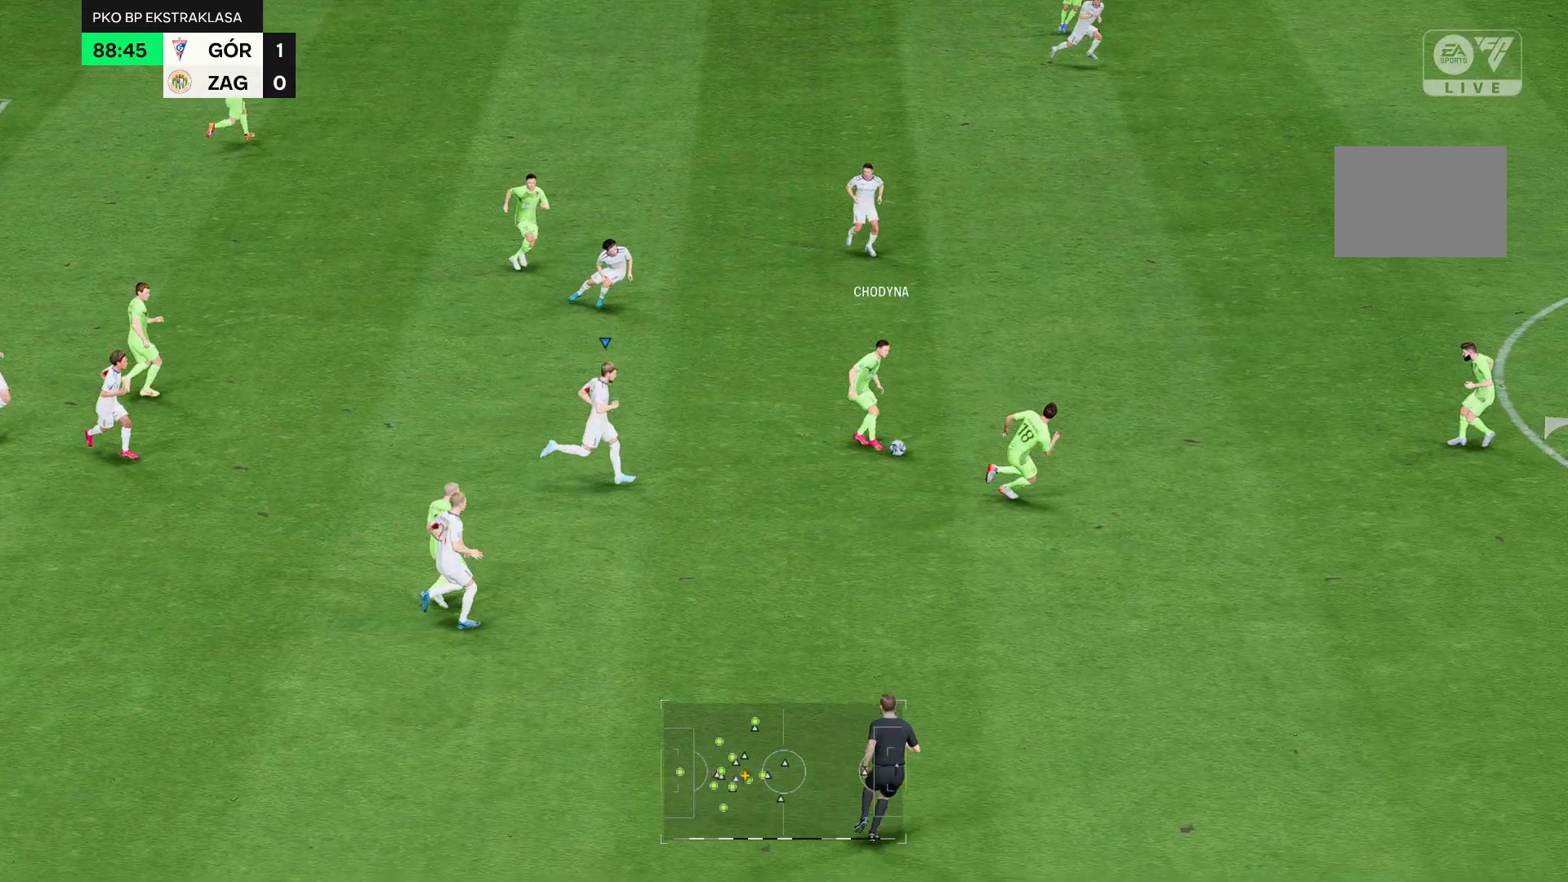
{"buttons": ["R2"], "left_stick": "up-left", "right_stick": "center", "events": []}
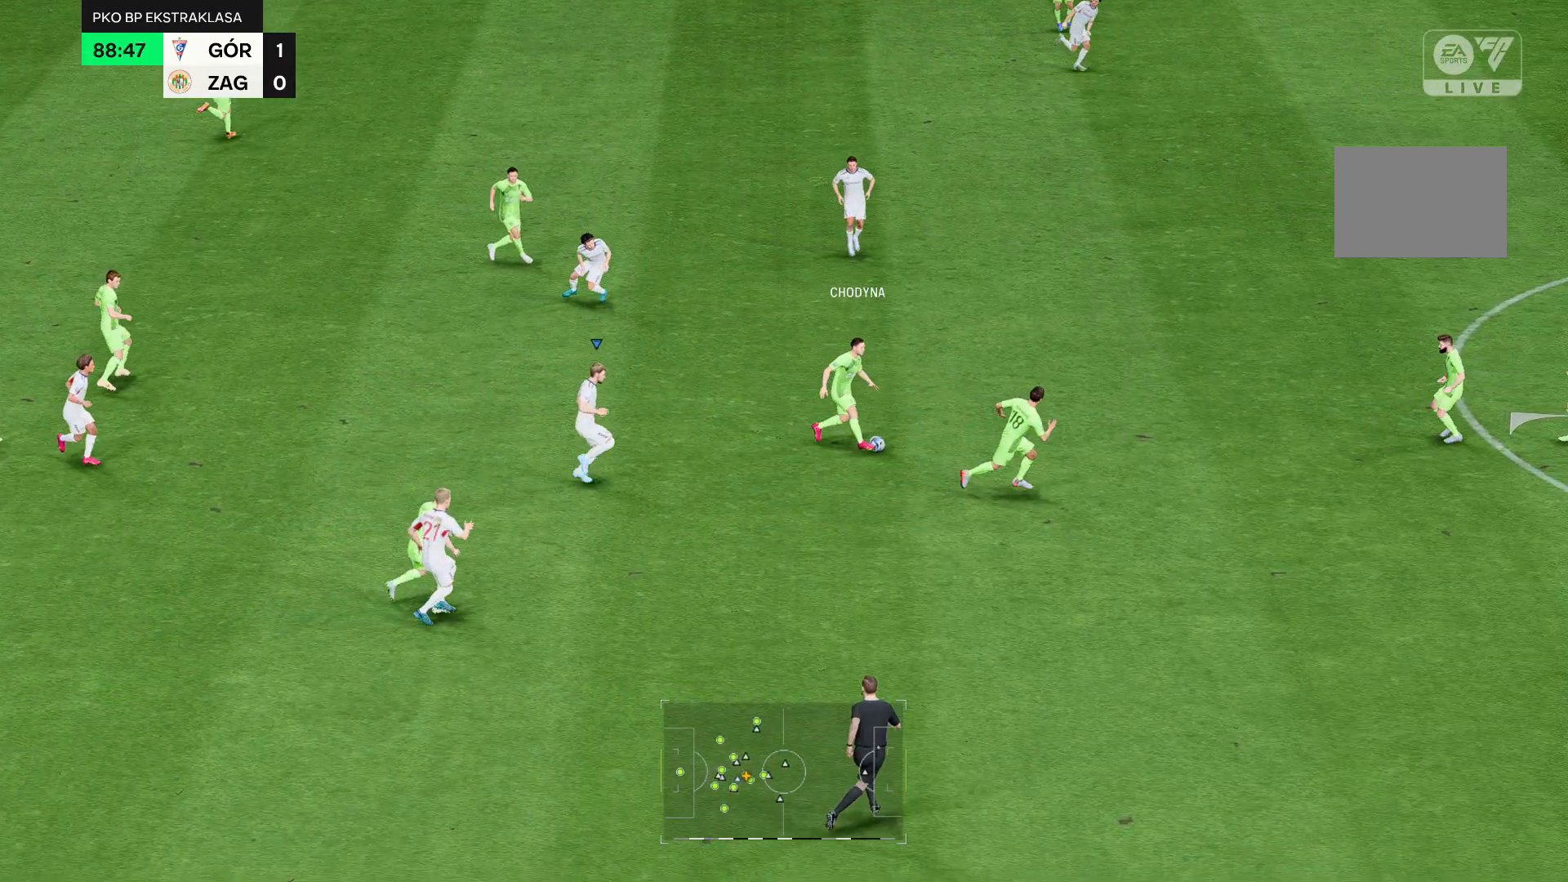
{"buttons": ["R2"], "left_stick": "up-left", "right_stick": "center", "events": []}
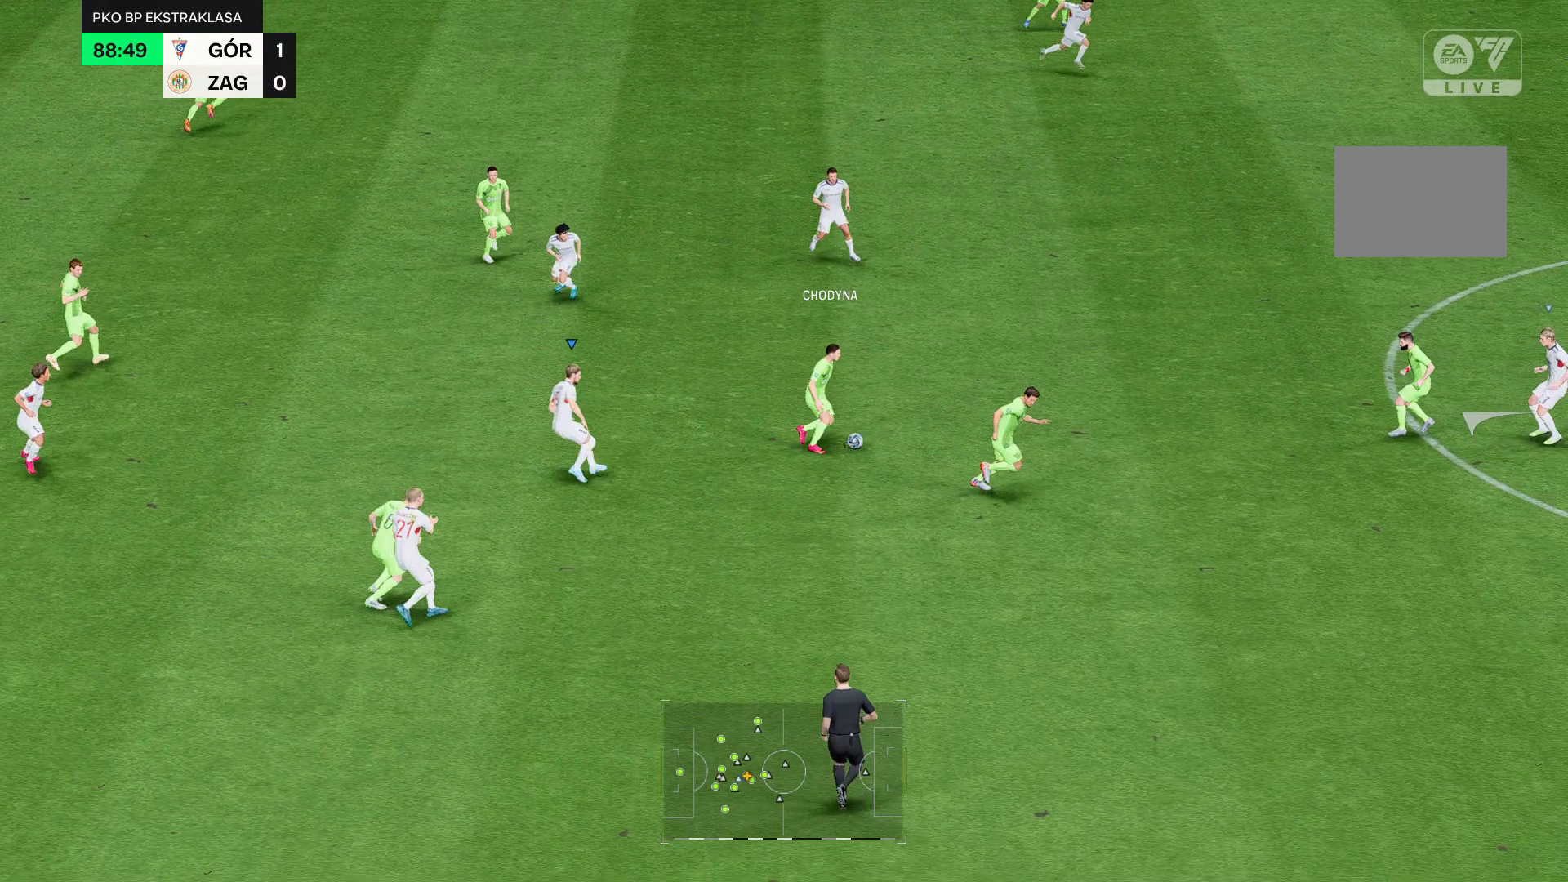
{"buttons": ["R2"], "left_stick": "up-left", "right_stick": "center", "events": []}
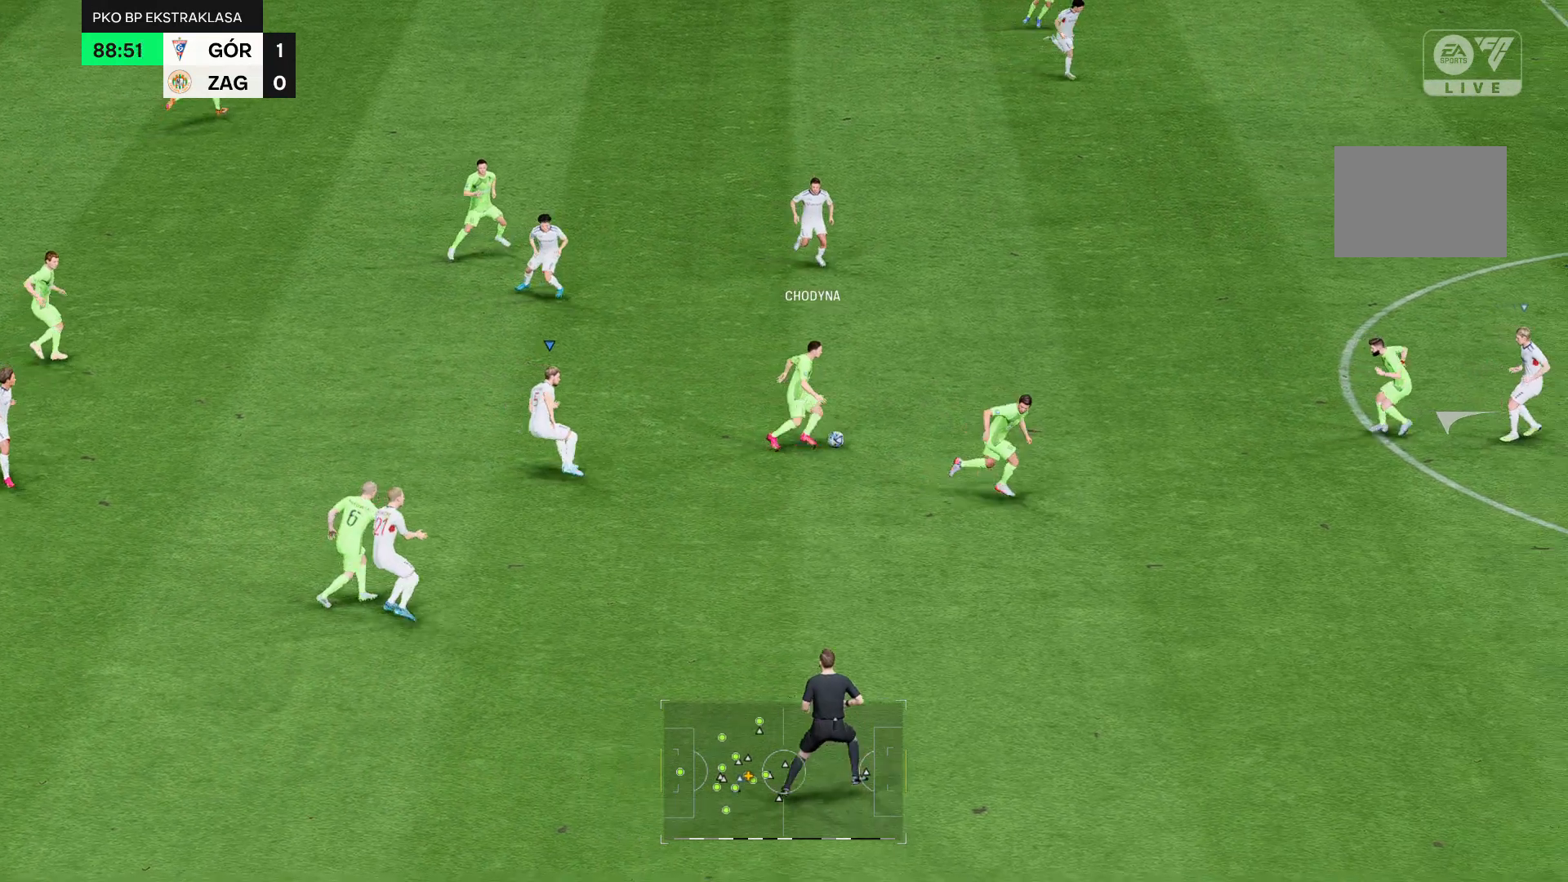
{"buttons": ["R2"], "left_stick": "up-left", "right_stick": "center", "events": []}
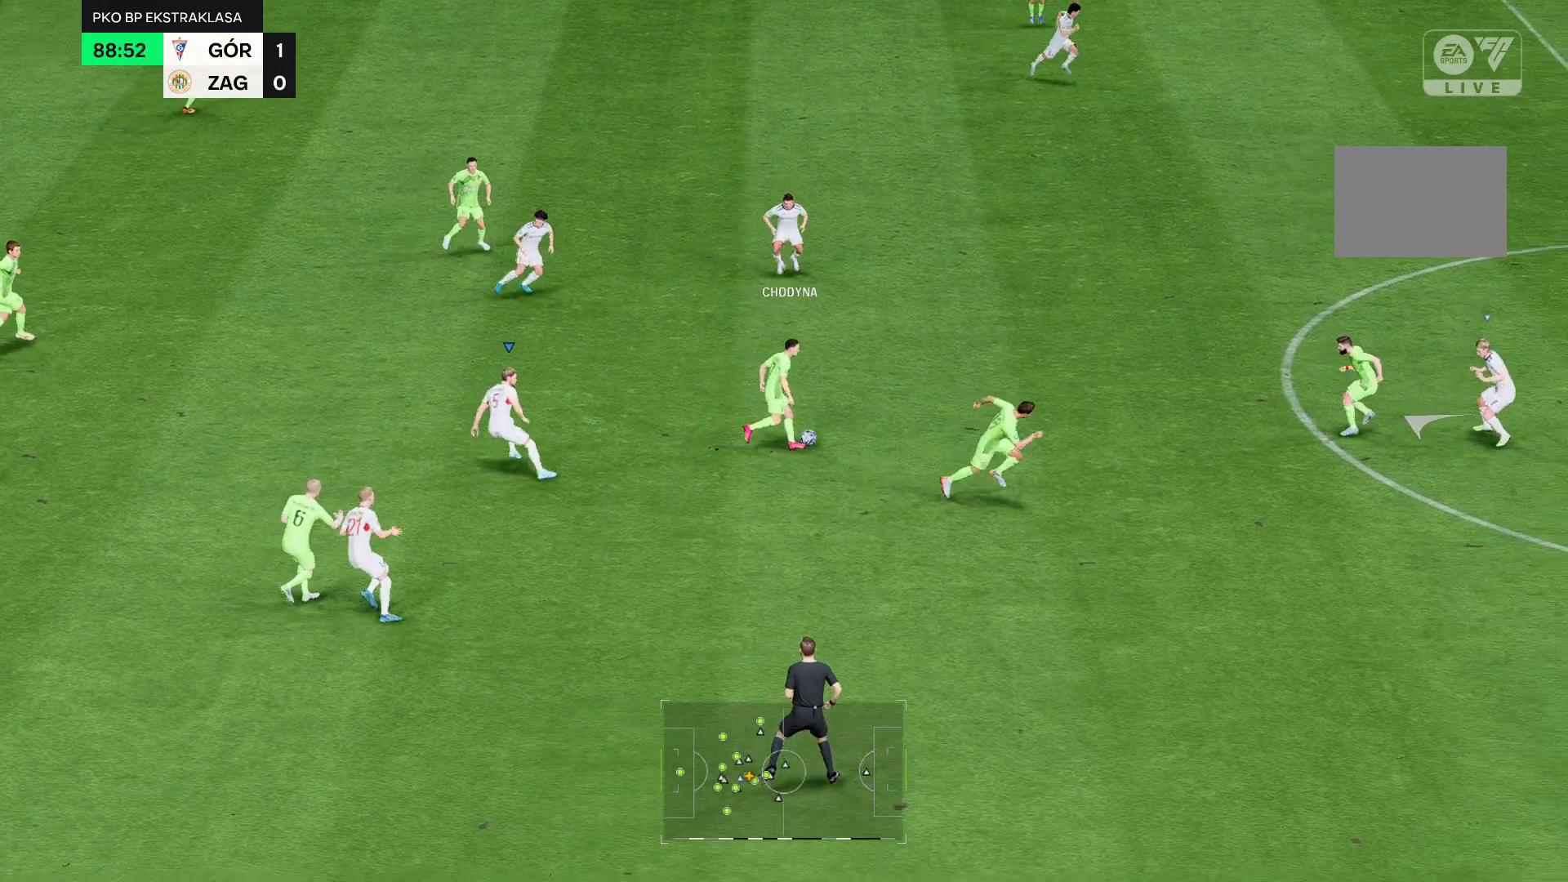
{"buttons": ["R2"], "left_stick": "up-left", "right_stick": "center", "events": []}
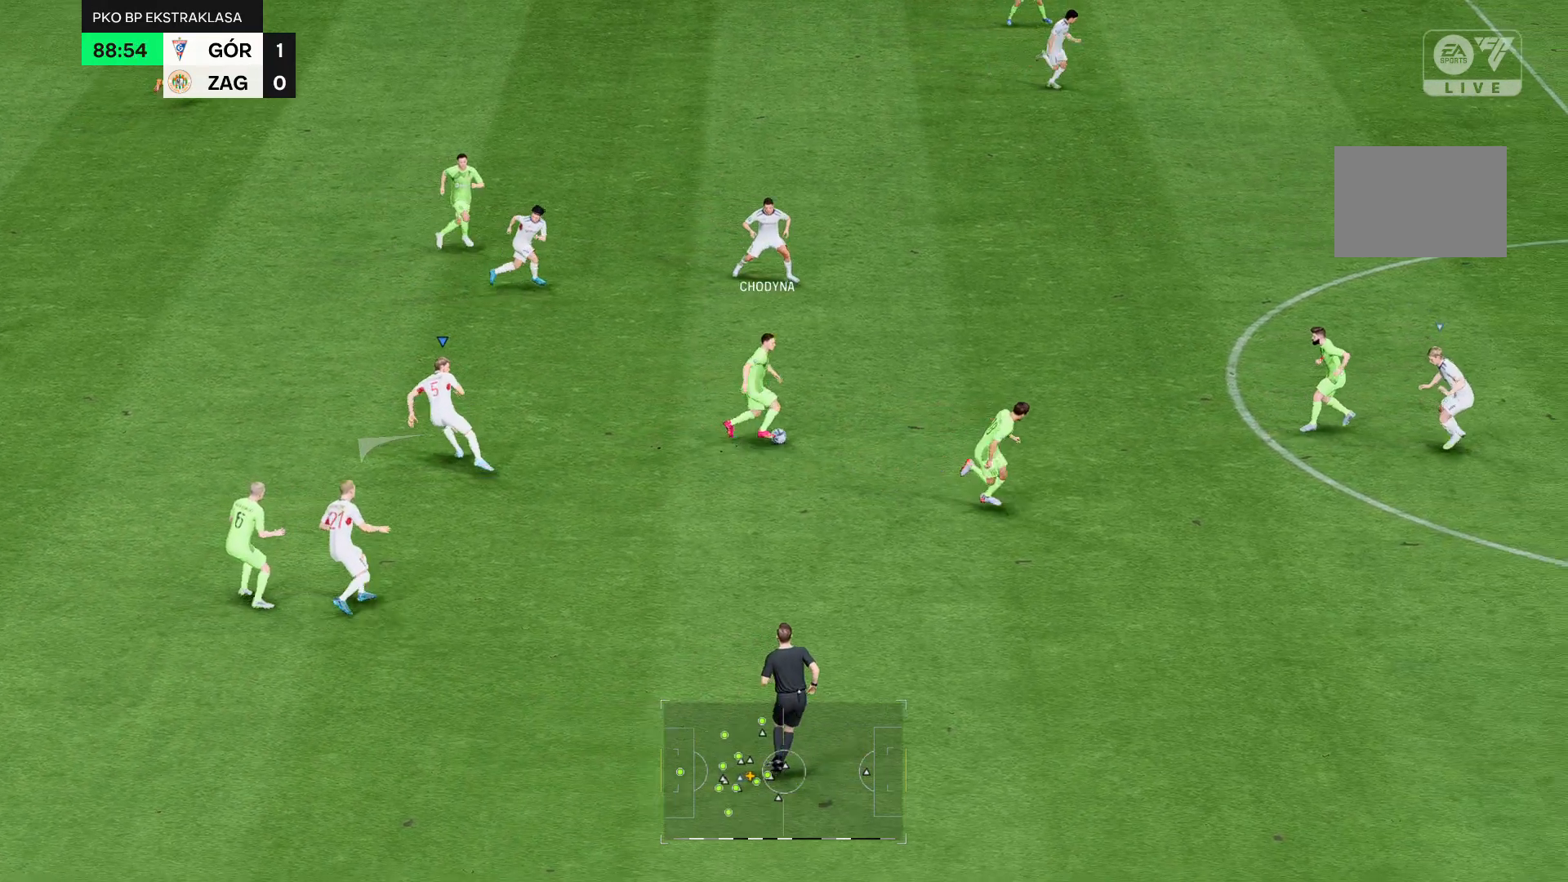
{"buttons": ["R2"], "left_stick": "up-left", "right_stick": "center", "events": []}
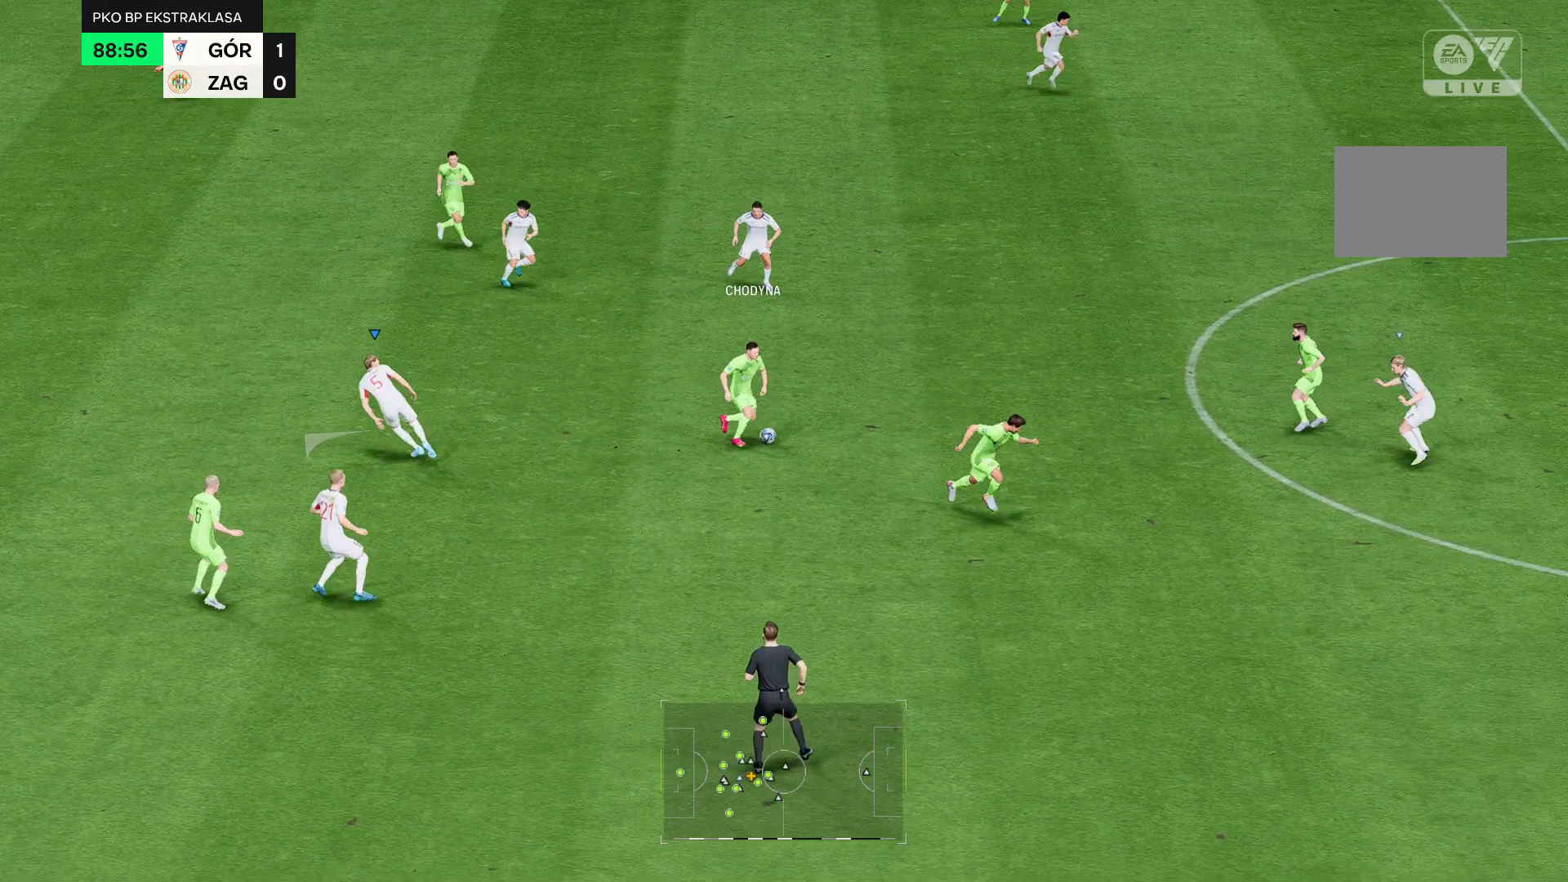
{"buttons": ["R2"], "left_stick": "up-left", "right_stick": "center", "events": []}
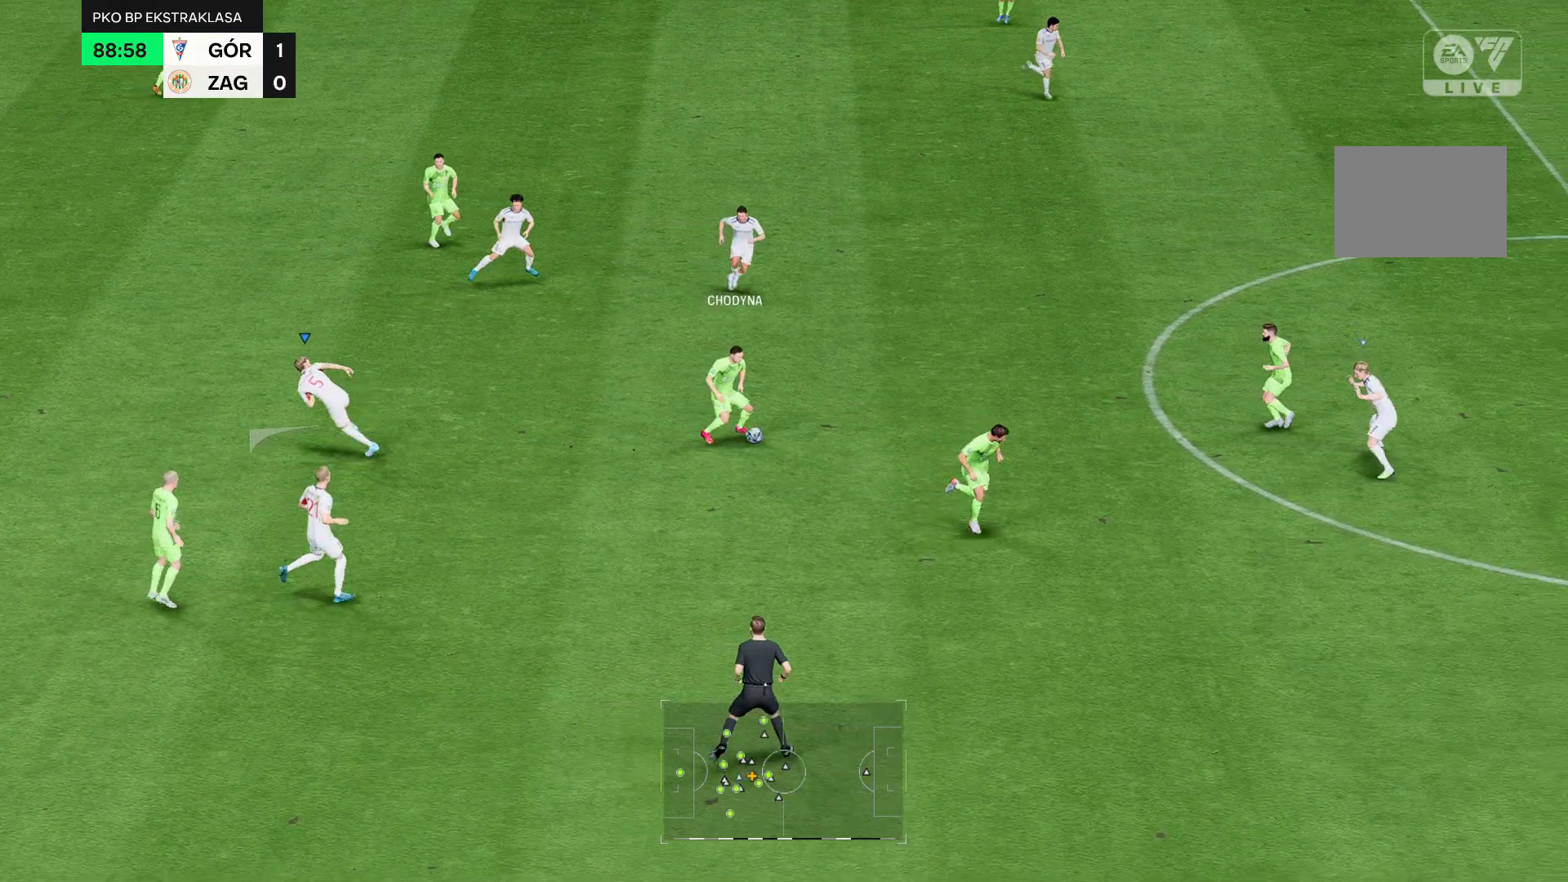
{"buttons": ["R2"], "left_stick": "up-left", "right_stick": "center", "events": []}
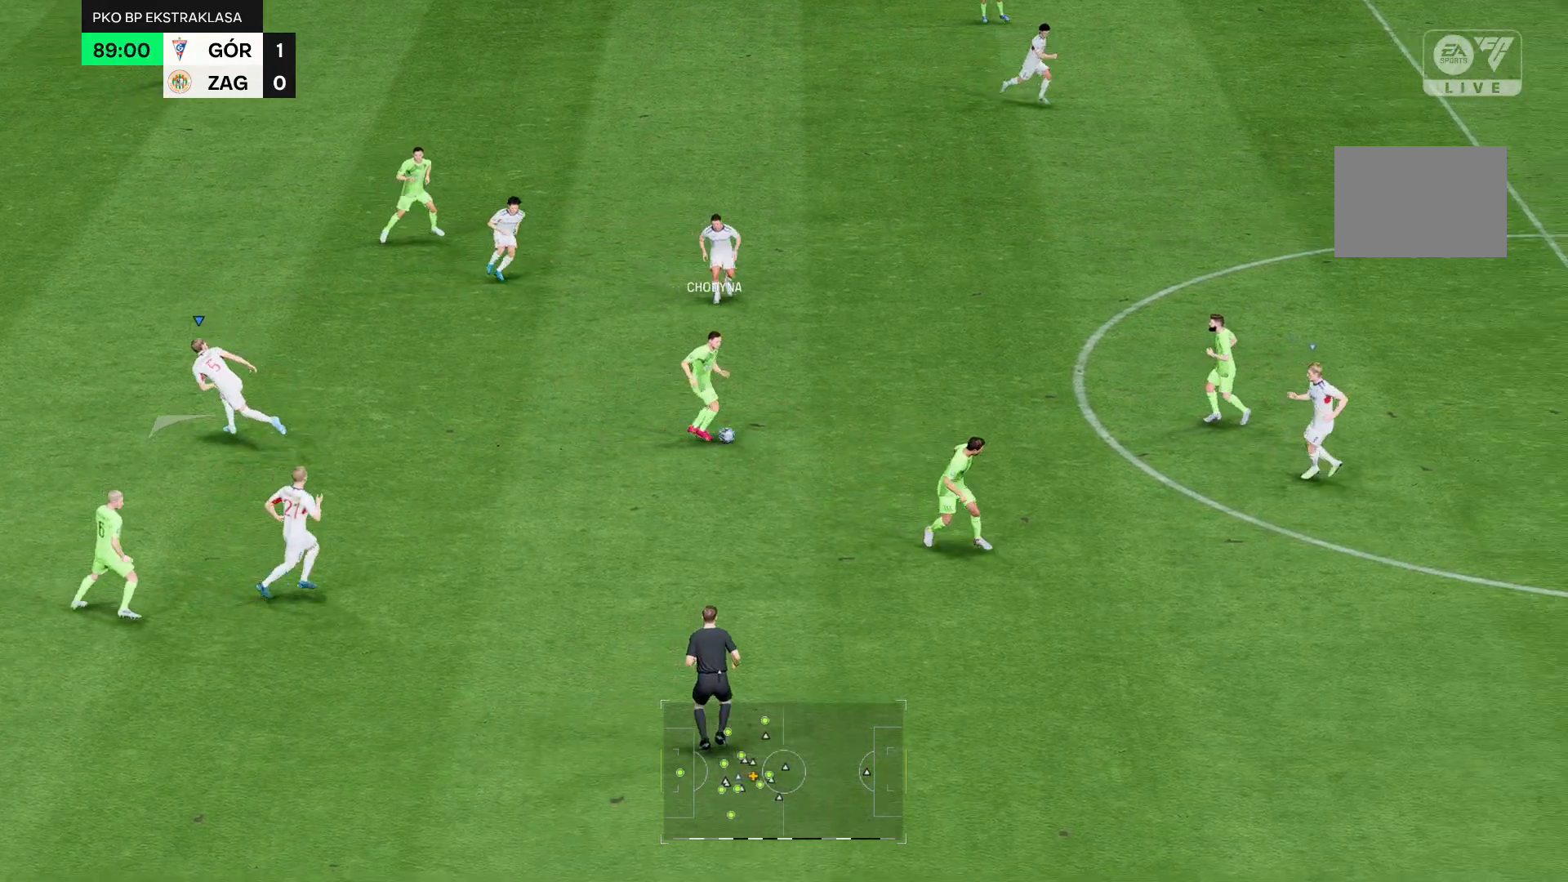
{"buttons": ["R2"], "left_stick": "up-left", "right_stick": "center", "events": []}
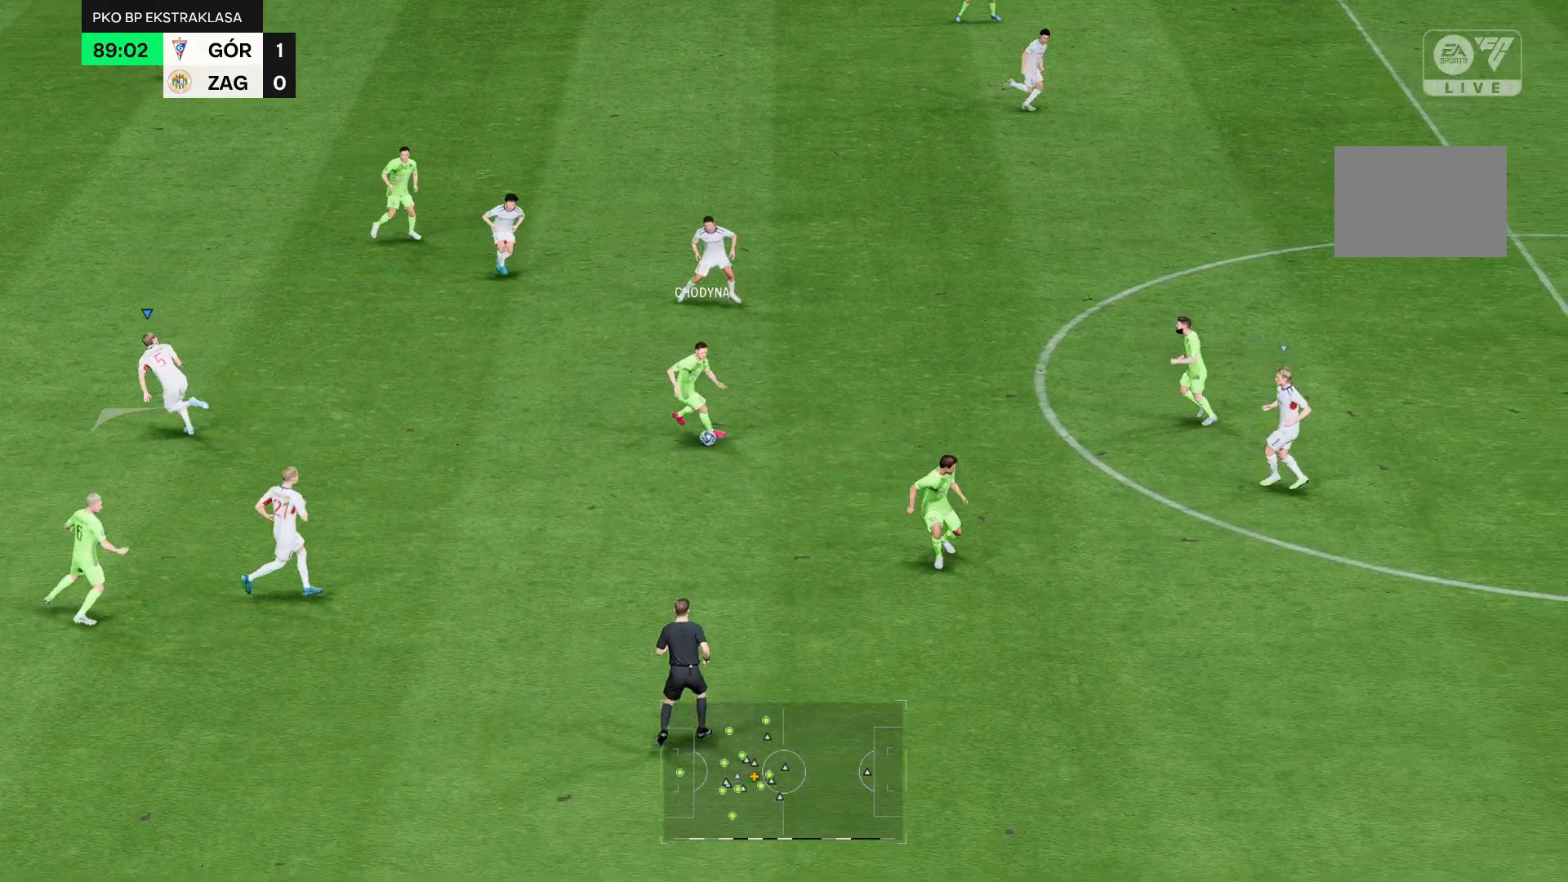
{"buttons": ["R2"], "left_stick": "up-left", "right_stick": "center", "events": []}
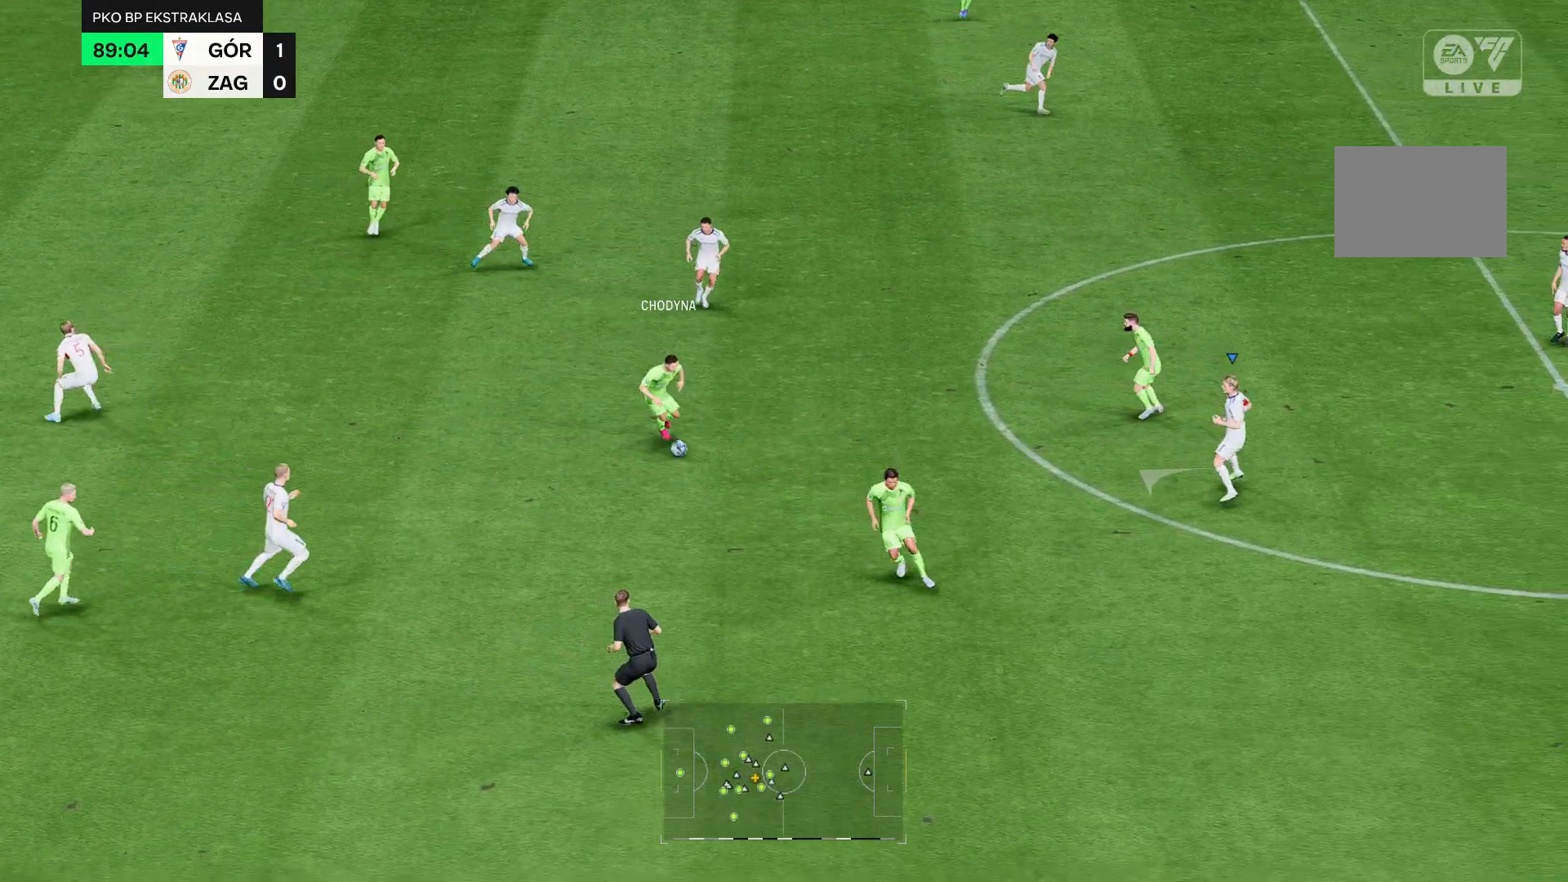
{"buttons": ["R2"], "left_stick": "up-left", "right_stick": "center", "events": []}
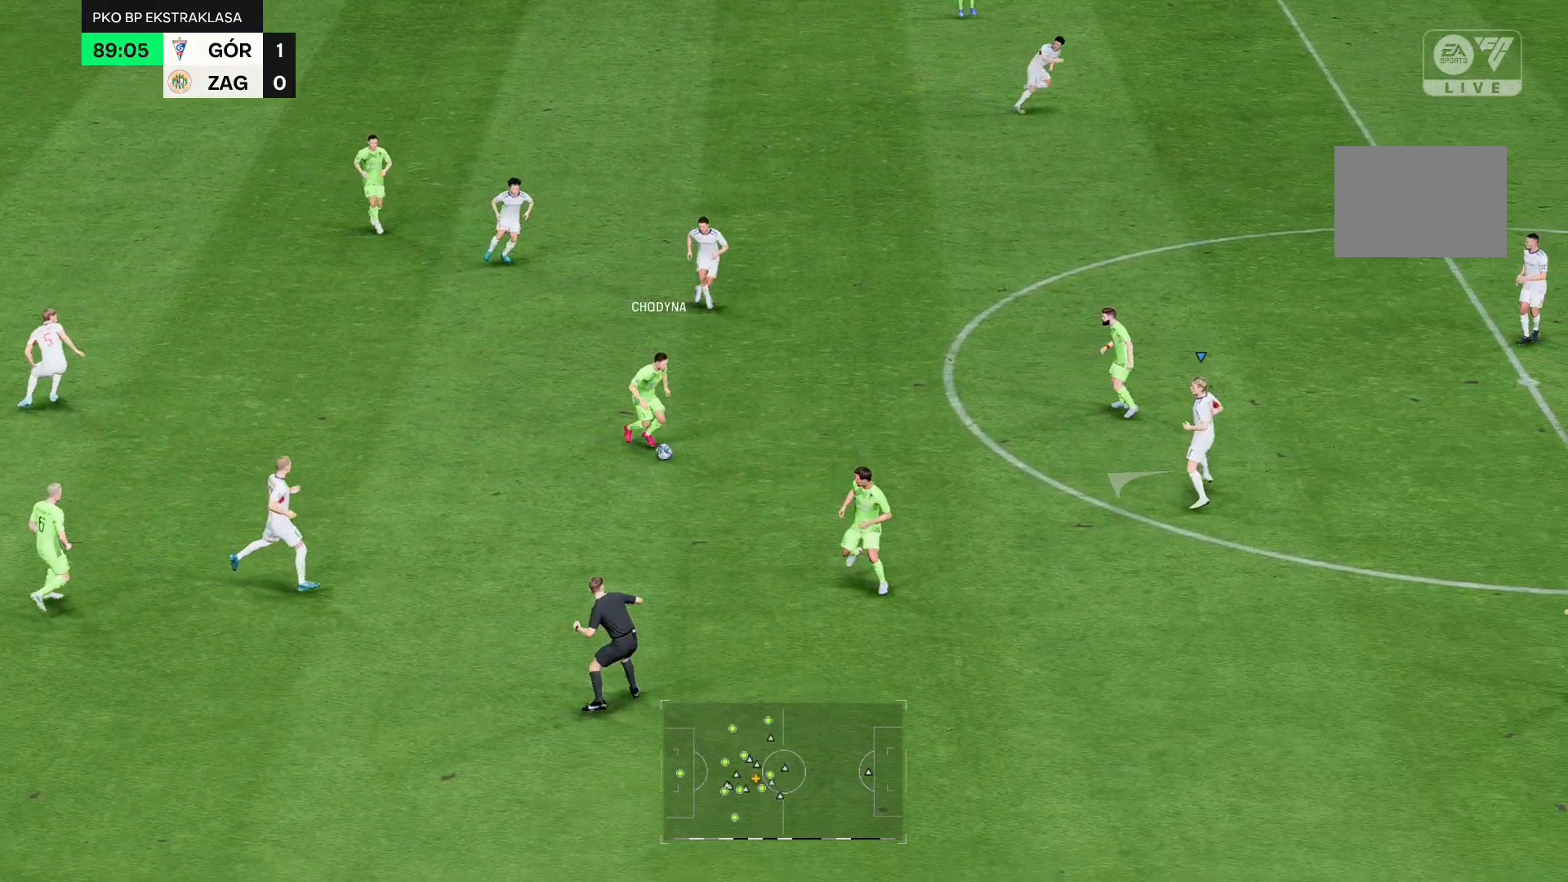
{"buttons": ["R2"], "left_stick": "up-left", "right_stick": "center", "events": []}
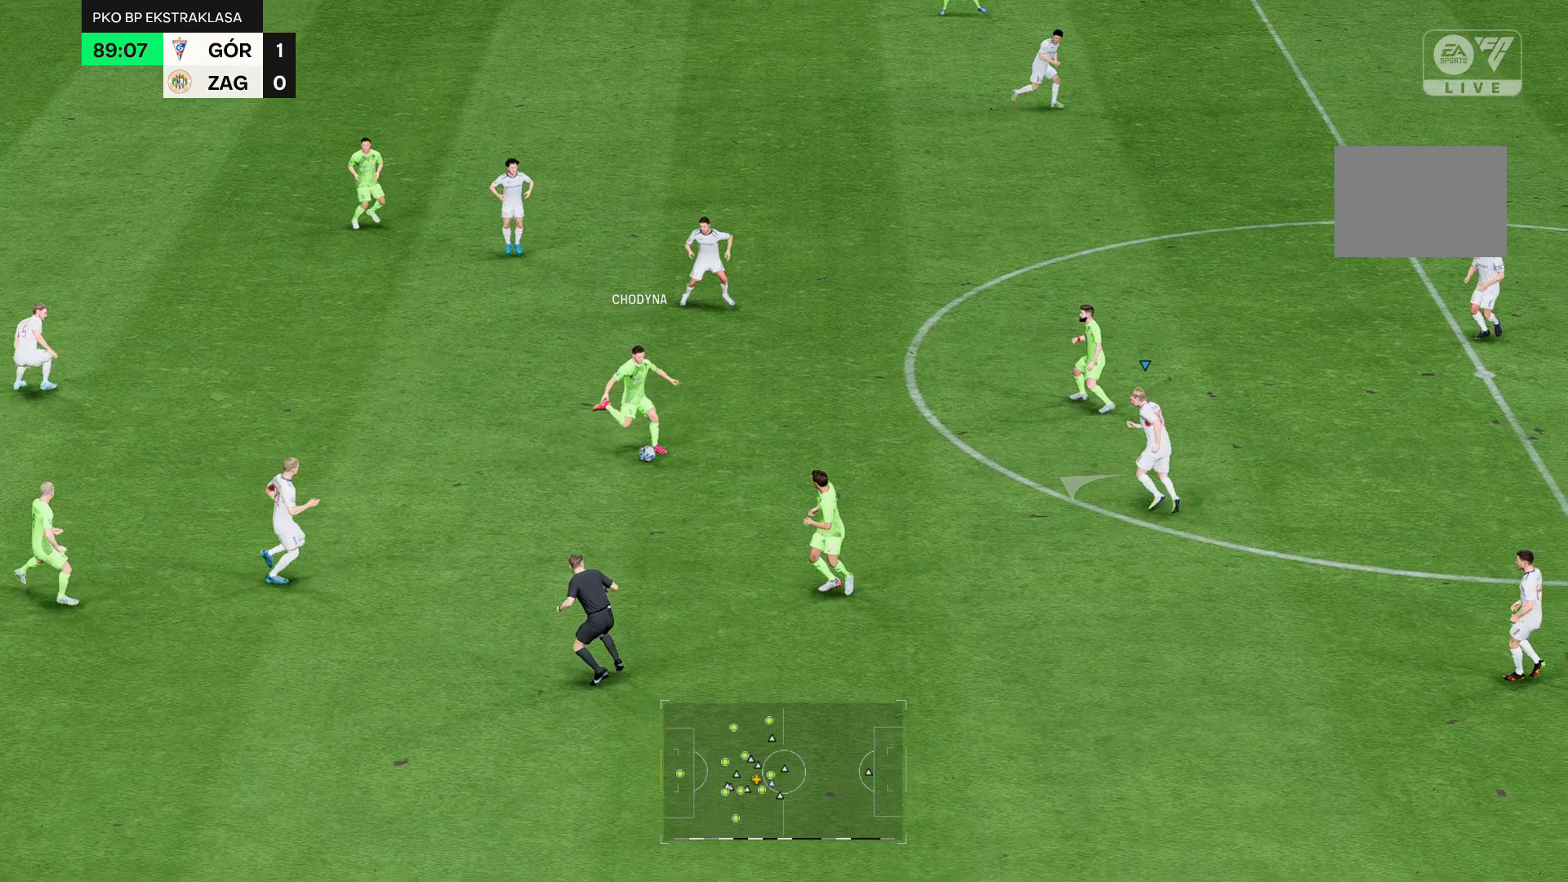
{"buttons": ["R2"], "left_stick": "up-left", "right_stick": "center", "events": []}
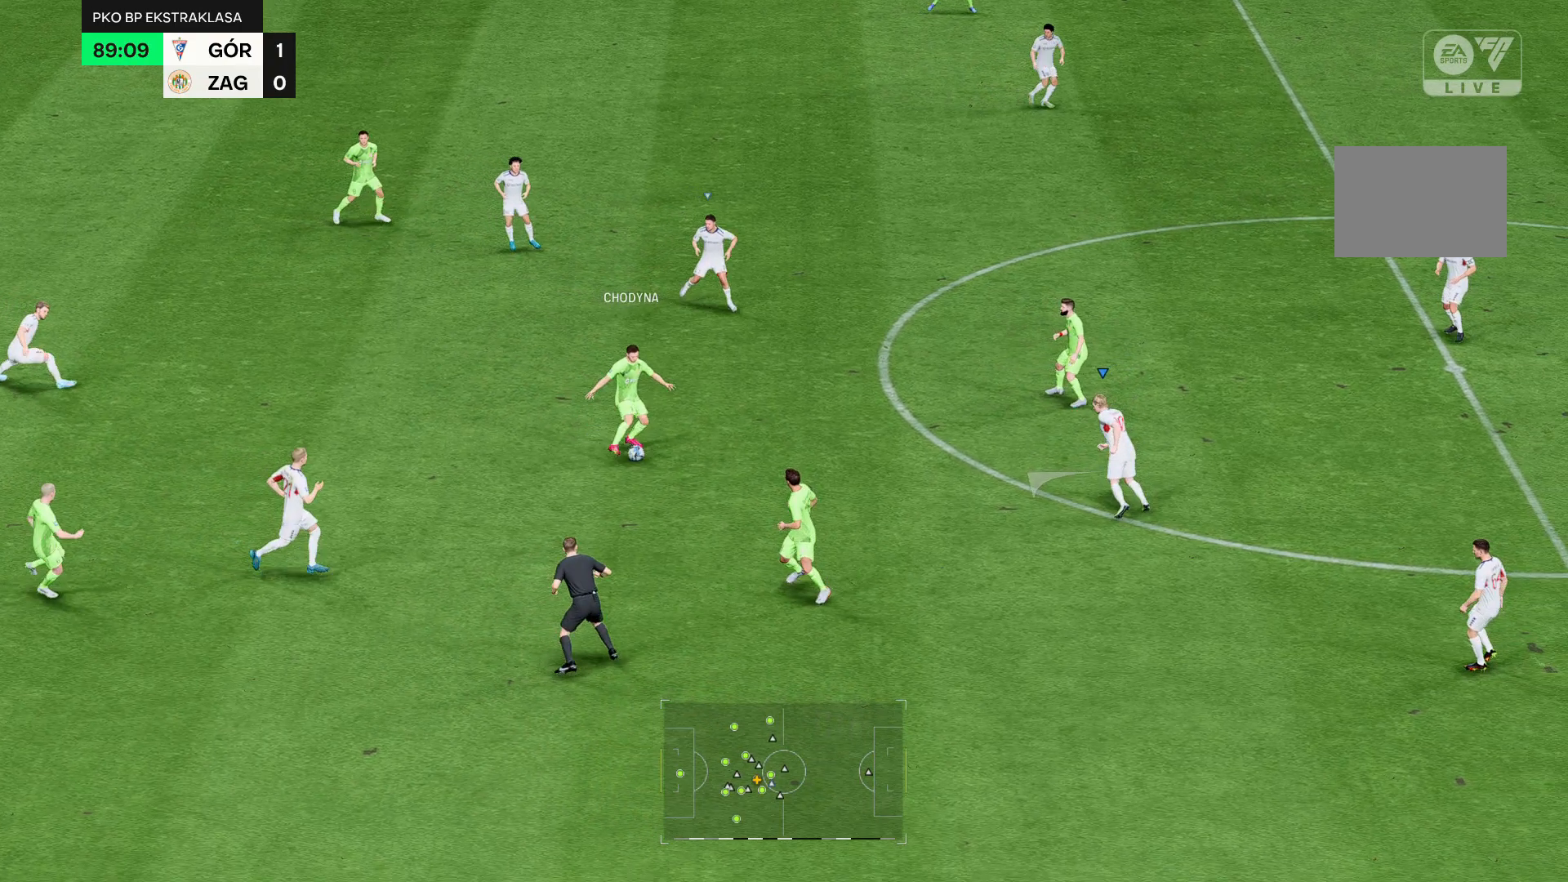
{"buttons": ["R2"], "left_stick": "up-left", "right_stick": "center", "events": []}
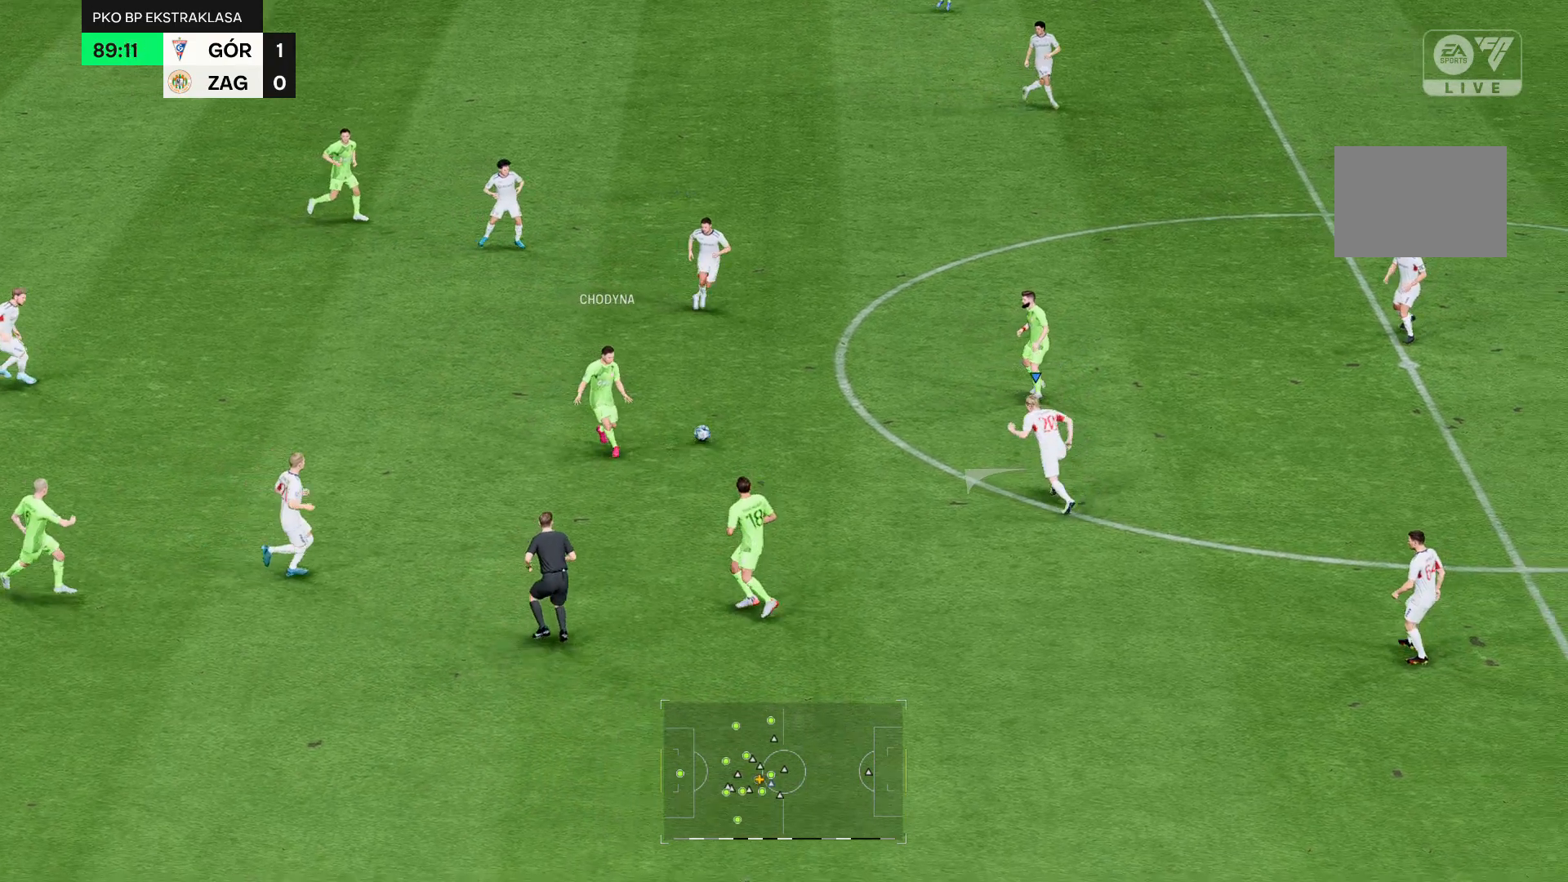
{"buttons": ["R2"], "left_stick": "up-left", "right_stick": "center", "events": []}
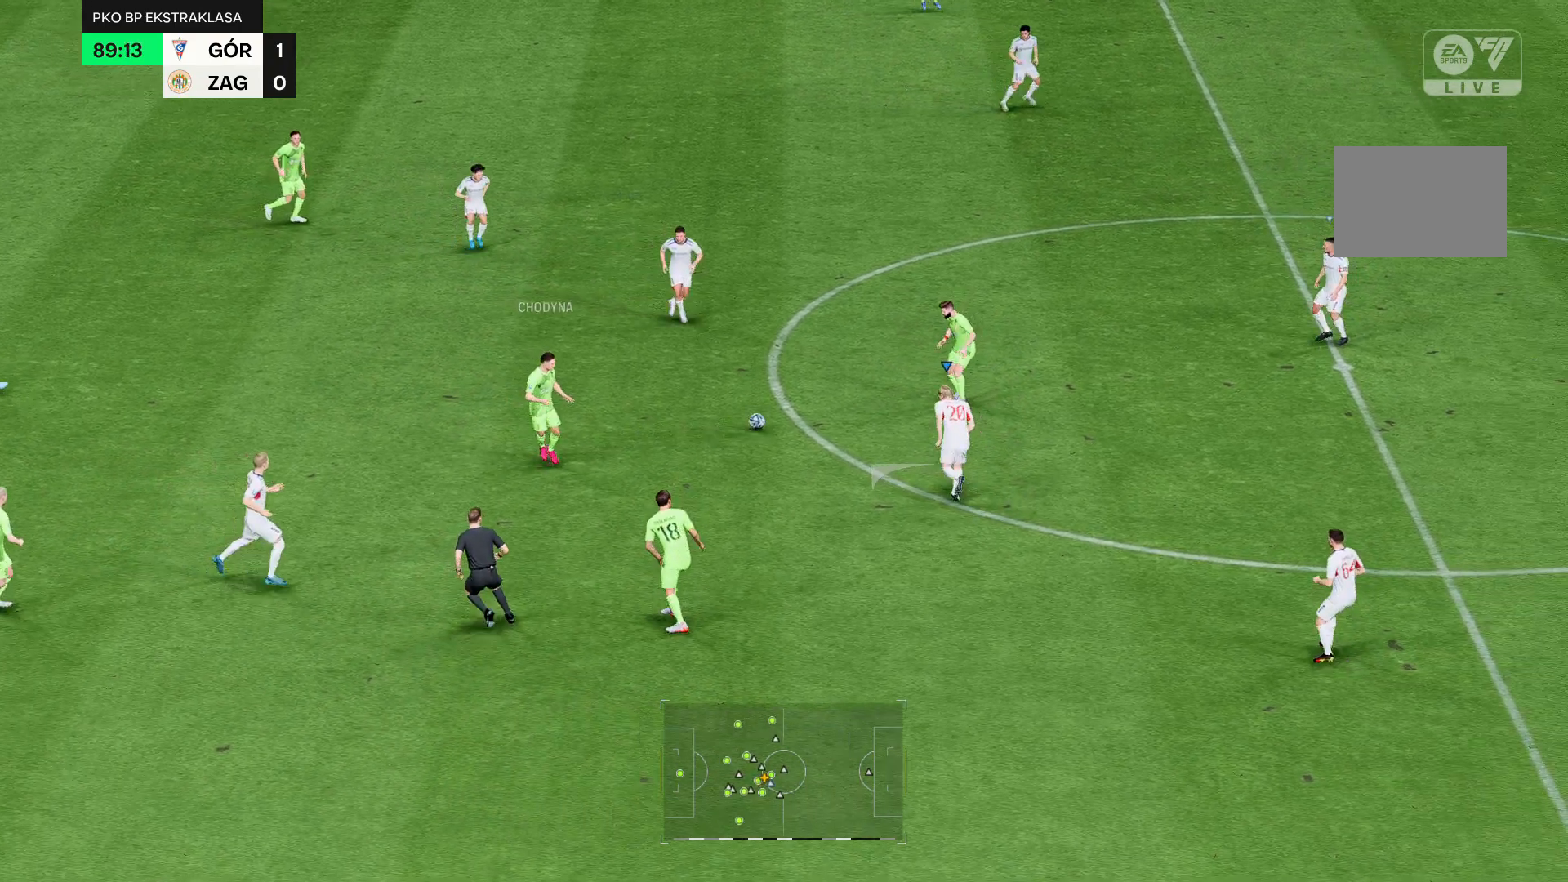
{"buttons": ["R2"], "left_stick": "up-left", "right_stick": "center", "events": []}
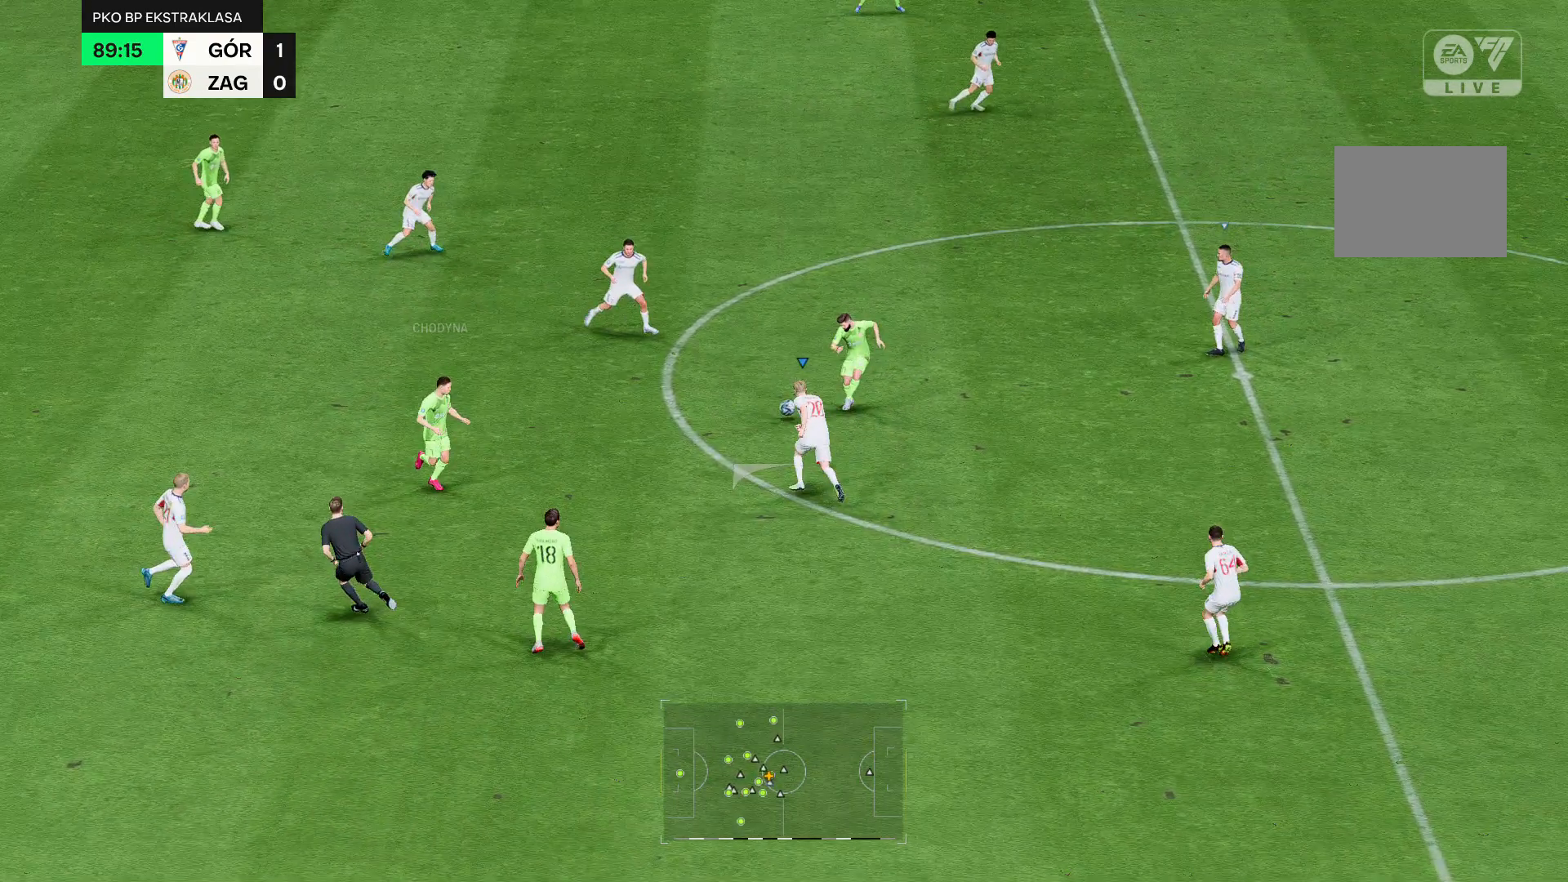
{"buttons": ["R2"], "left_stick": "up-left", "right_stick": "center", "events": []}
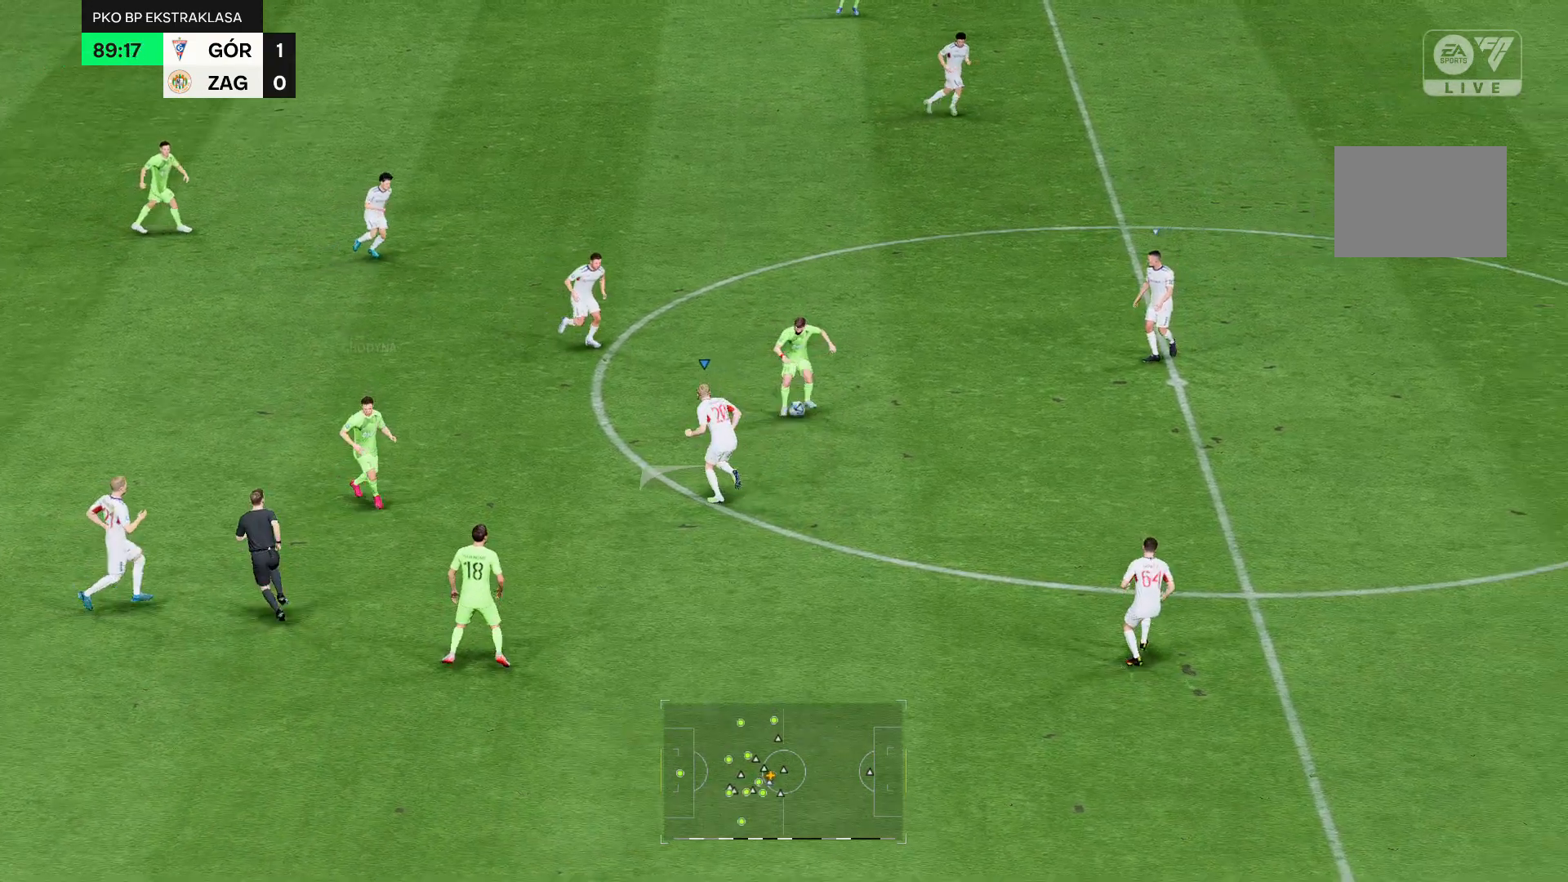
{"buttons": ["R2"], "left_stick": "up-left", "right_stick": "center", "events": []}
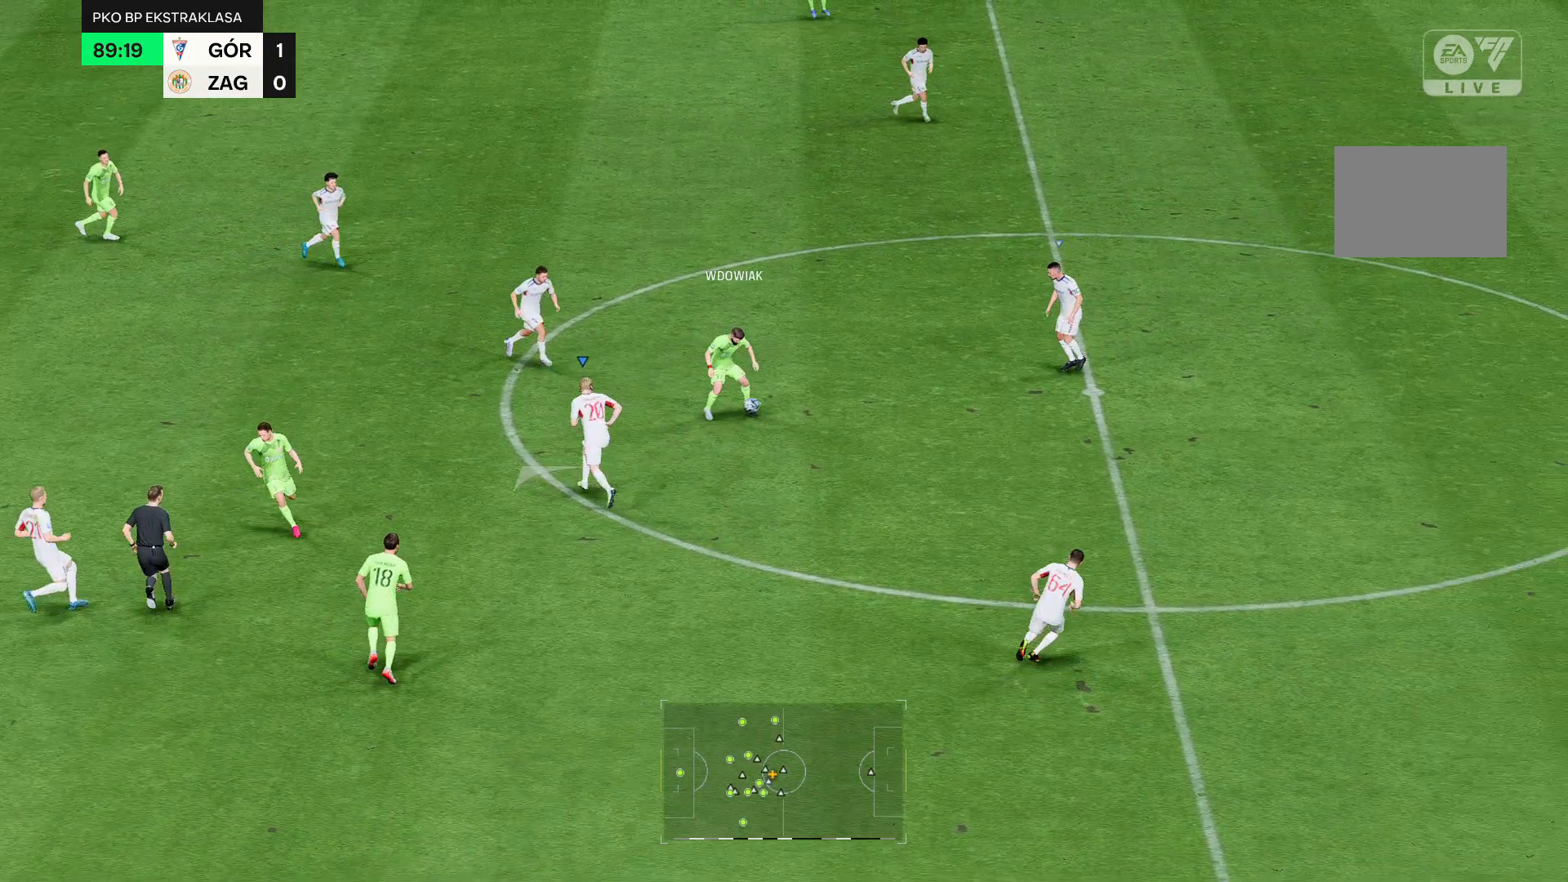
{"buttons": ["R2"], "left_stick": "up-left", "right_stick": "center", "events": []}
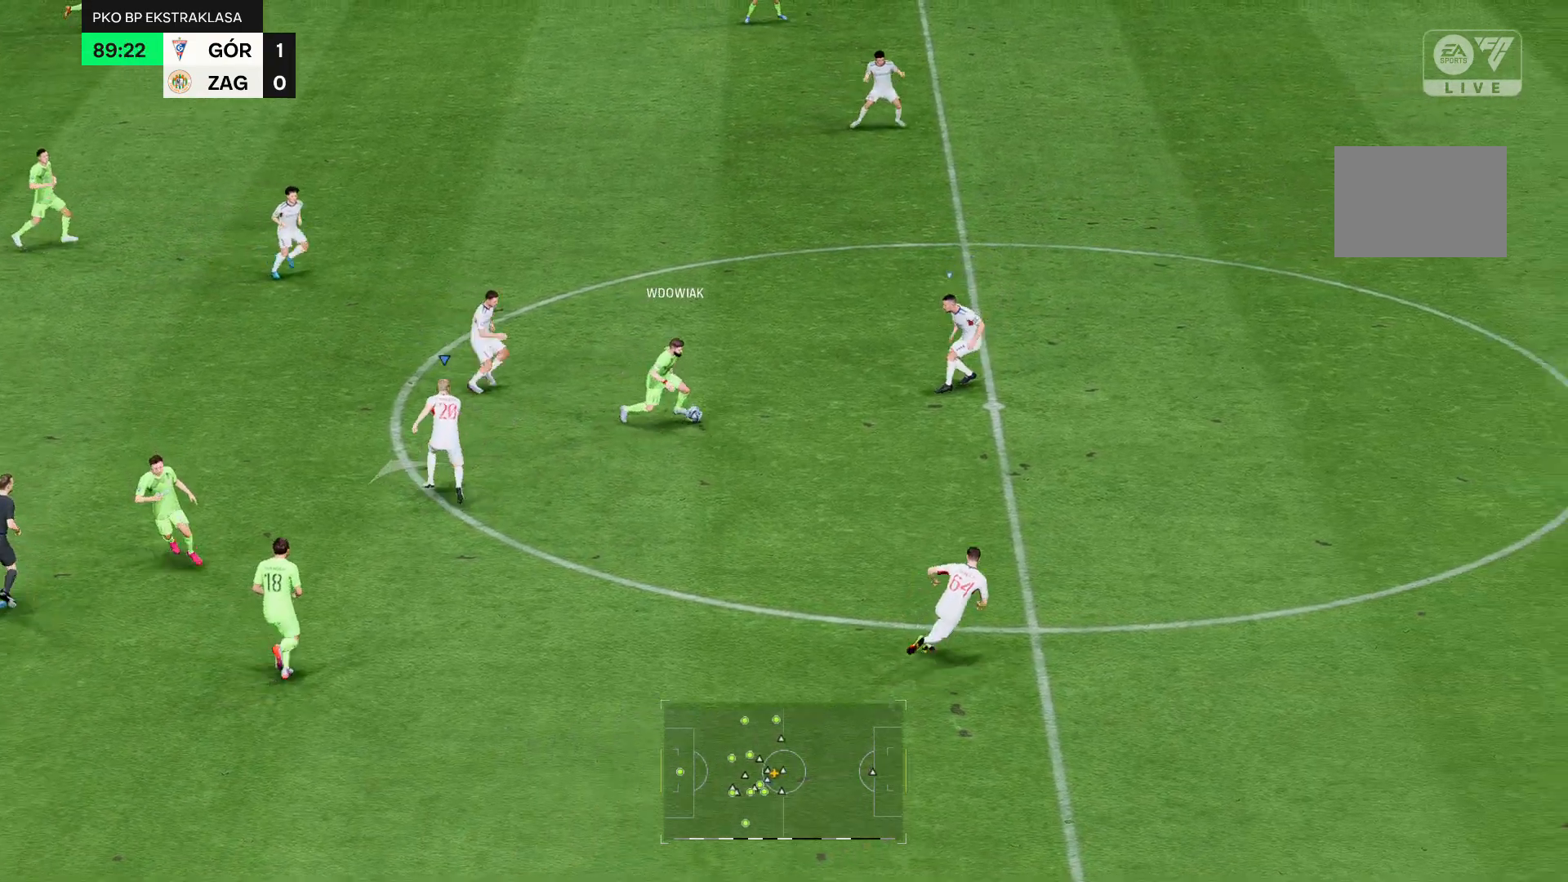
{"buttons": ["R2"], "left_stick": "up-left", "right_stick": "center", "events": []}
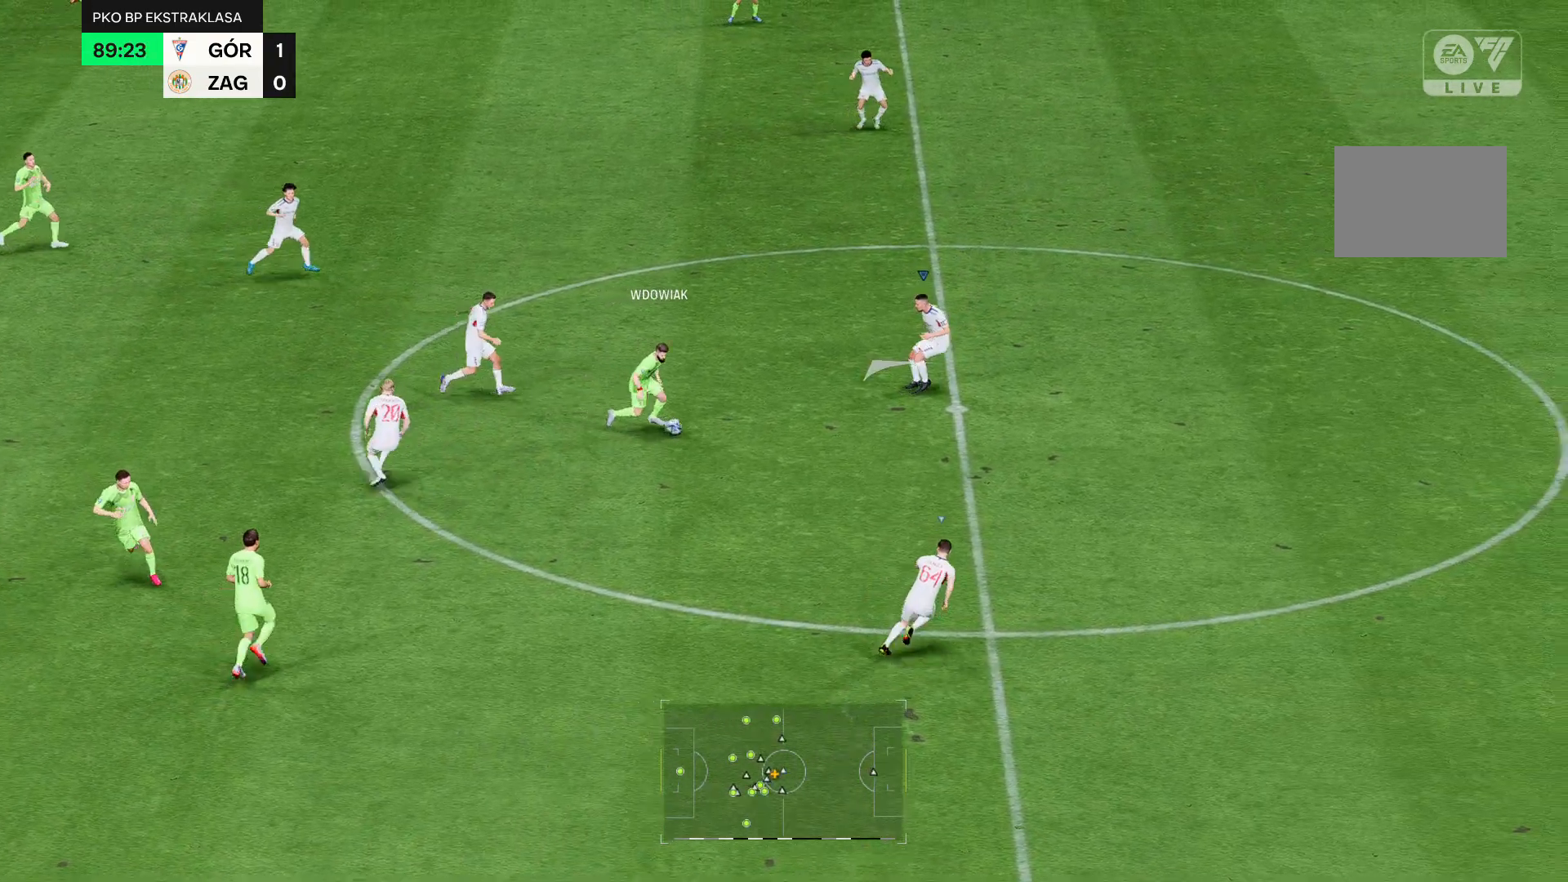
{"buttons": ["R2"], "left_stick": "center", "right_stick": "center", "events": [[393, "left_stick", "center"]]}
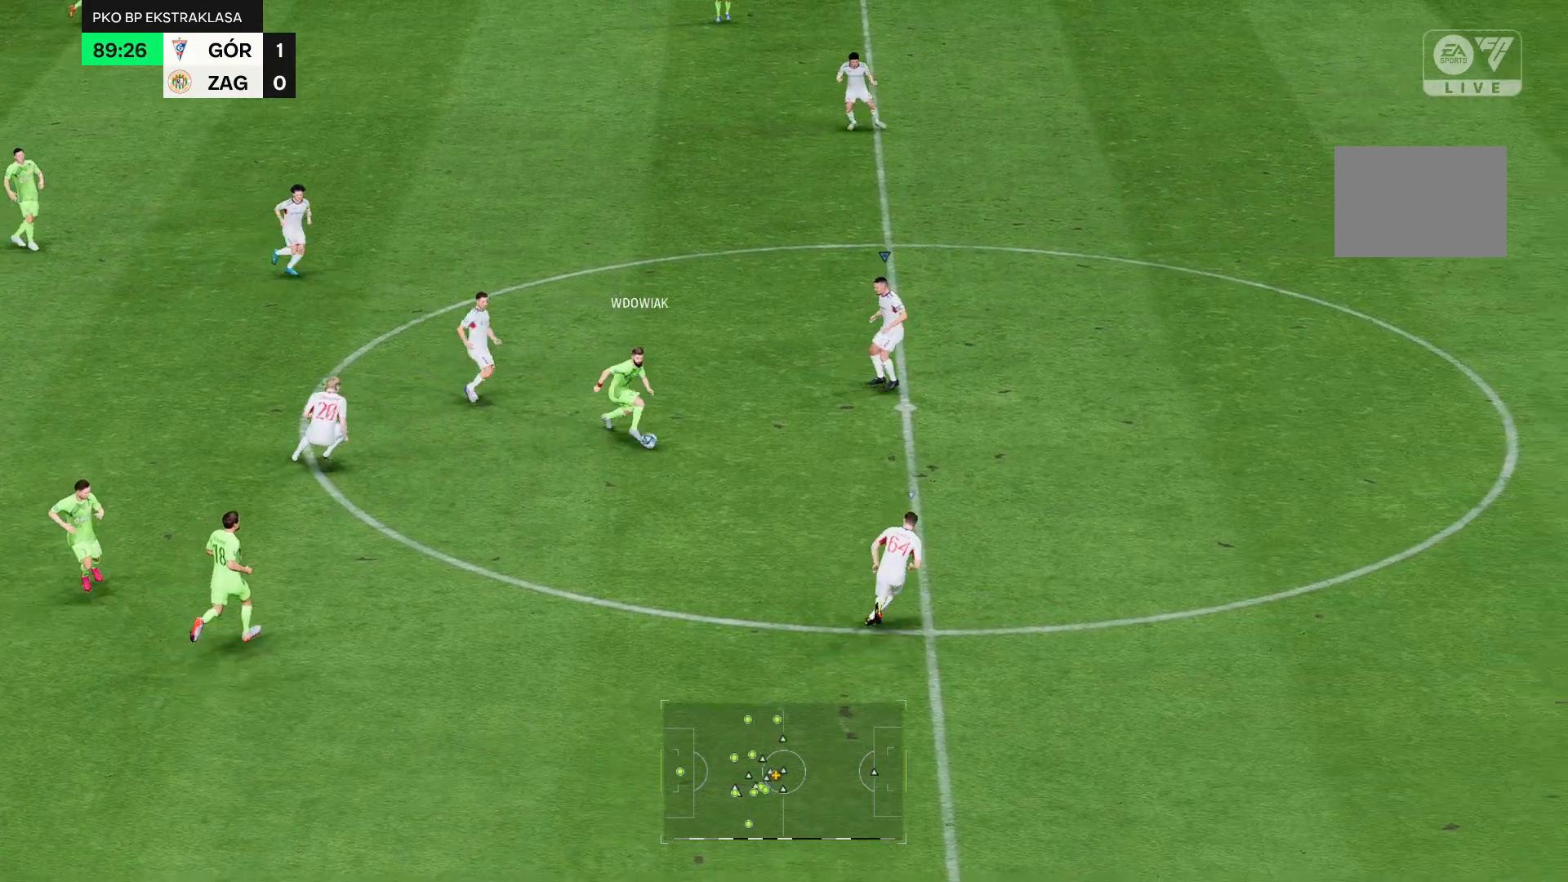
{"buttons": ["R2"], "left_stick": "center", "right_stick": "center", "events": []}